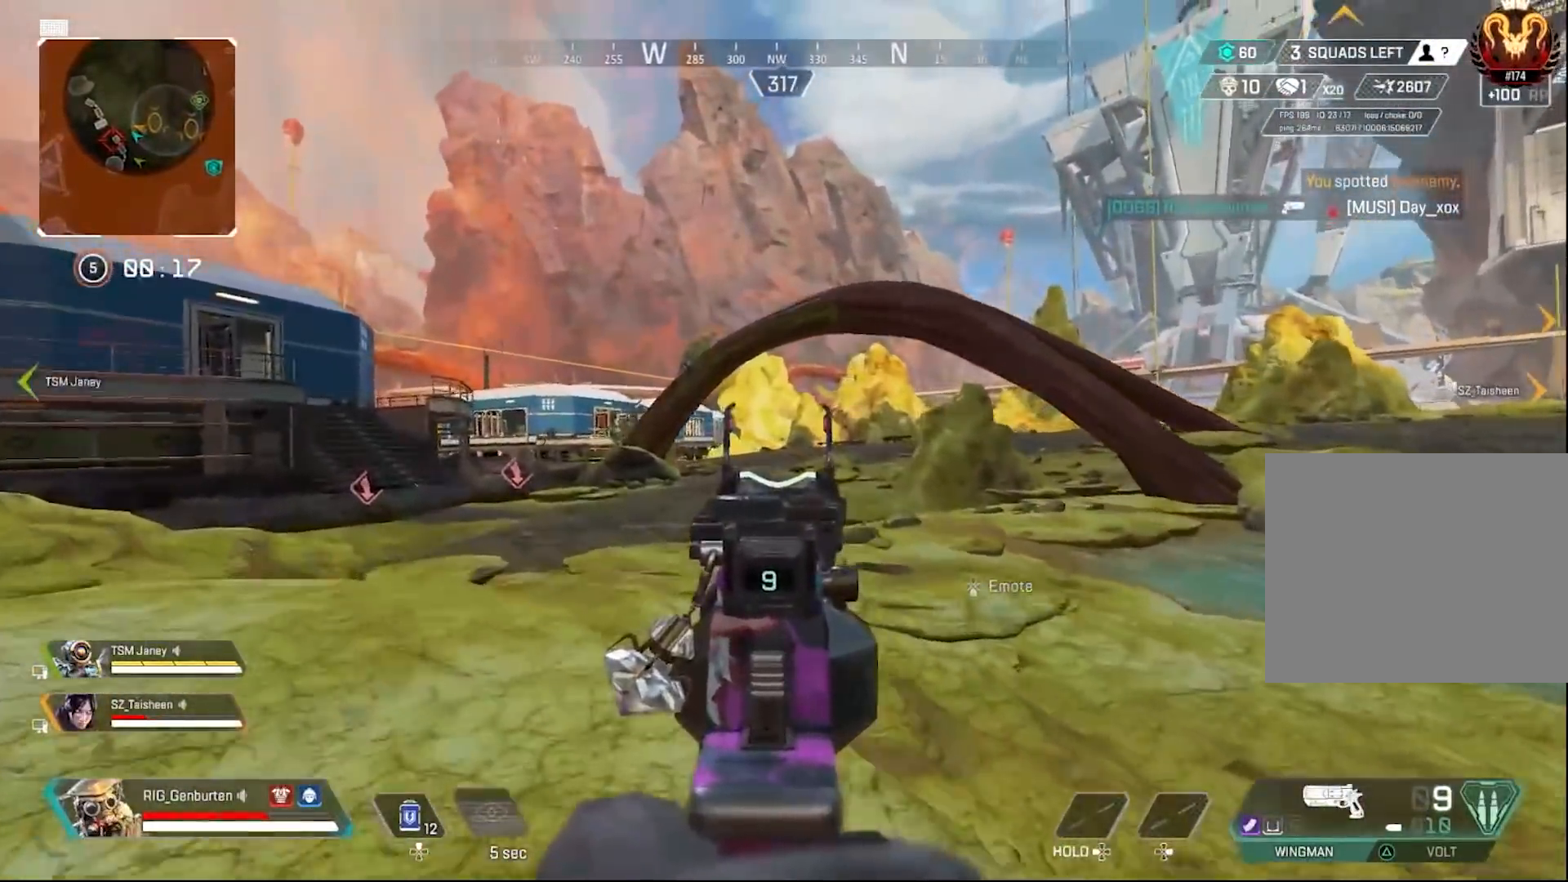
Gameplay with a controller (PlayStation layout); each line is a JSON object with the inputs held at the frame after it. "events" lists button and stick changes between this image and that frame as [ms after this image, input, new state], when the widget could be followed in between.
{"buttons": ["L1"], "left_stick": "left", "right_stick": "center", "events": [[183, "R3", "down"], [267, "R3", "up"], [267, "left_stick", "left"]]}
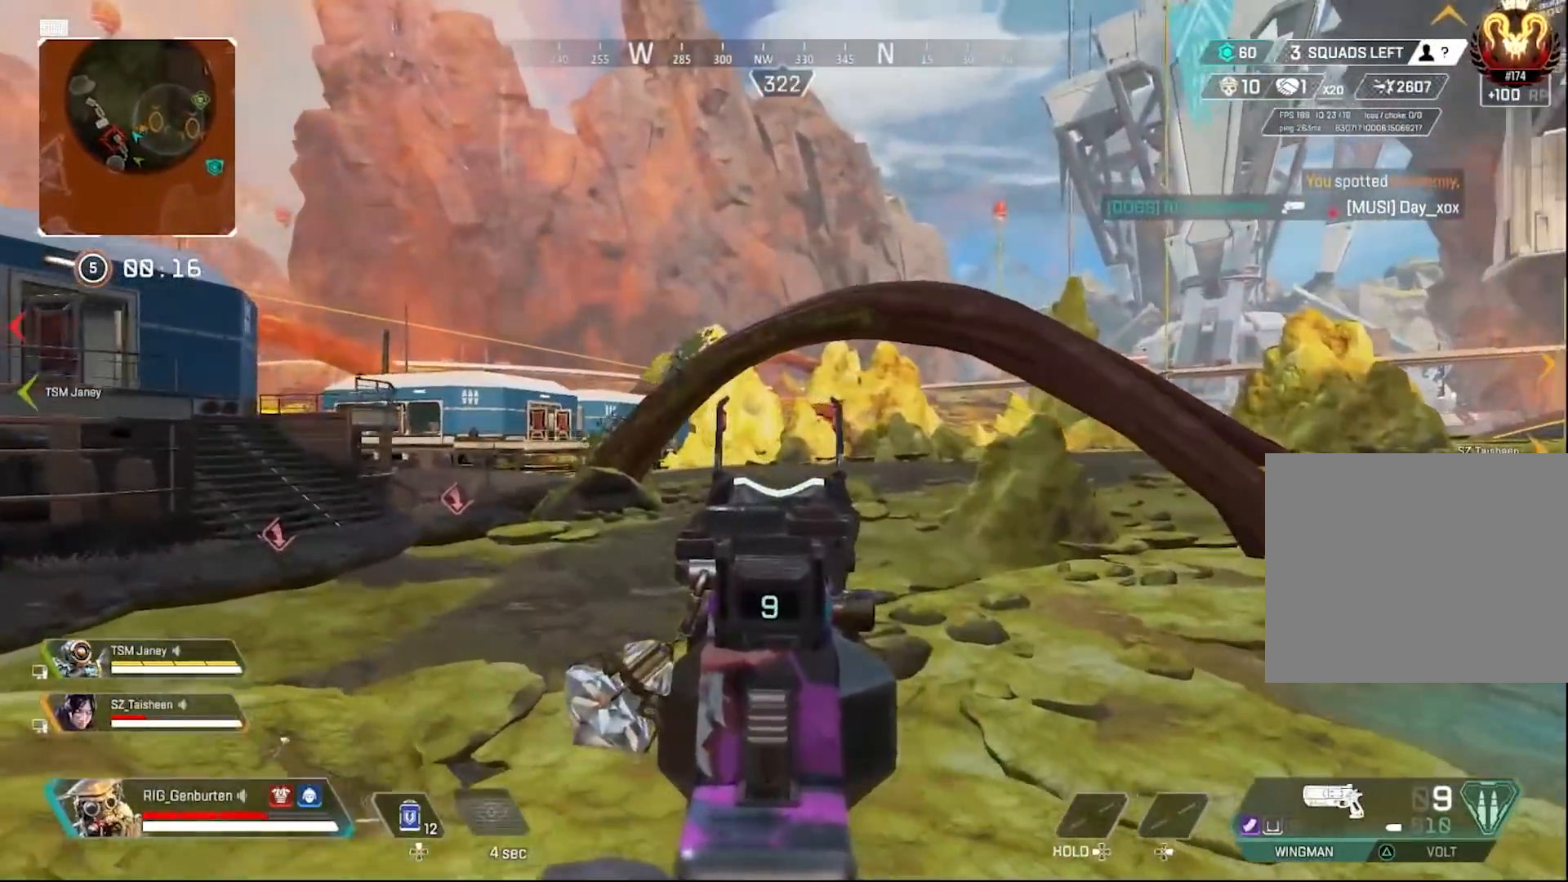
{"buttons": [], "left_stick": "up-left", "right_stick": "center", "events": [[167, "left_stick", "up-left"], [167, "right_stick", "left"], [183, "L1", "up"], [217, "L3", "down"], [267, "right_stick", "center"], [350, "L3", "up"]]}
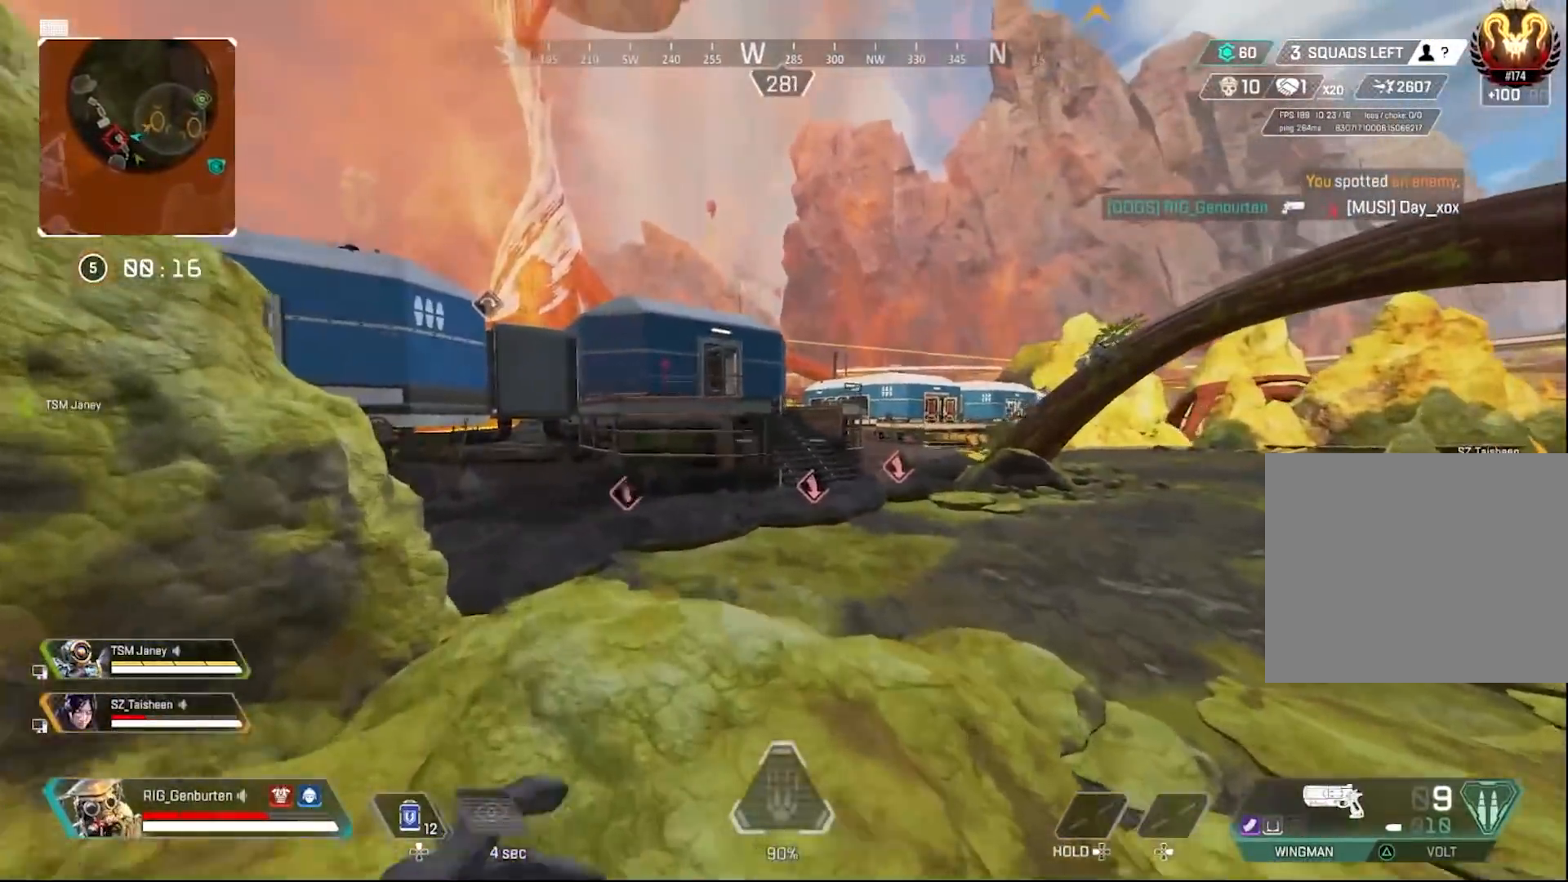
{"buttons": [], "left_stick": "up-left", "right_stick": "center", "events": []}
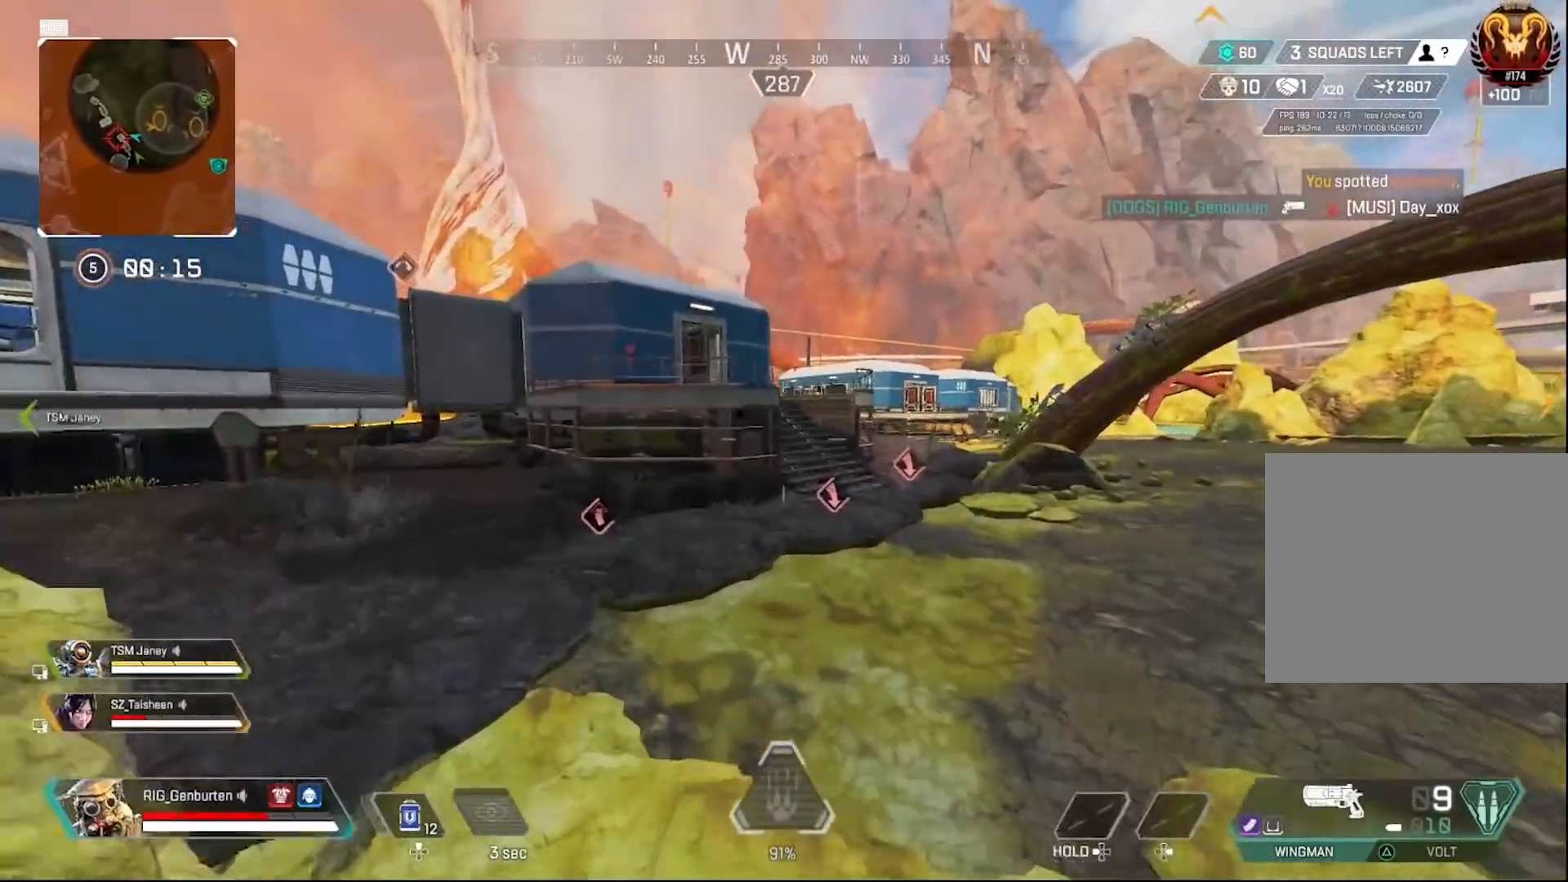
{"buttons": [], "left_stick": "left", "right_stick": "center", "events": [[267, "R3", "down"], [383, "R3", "up"], [383, "right_stick", "right"], [450, "left_stick", "left"], [500, "right_stick", "center"]]}
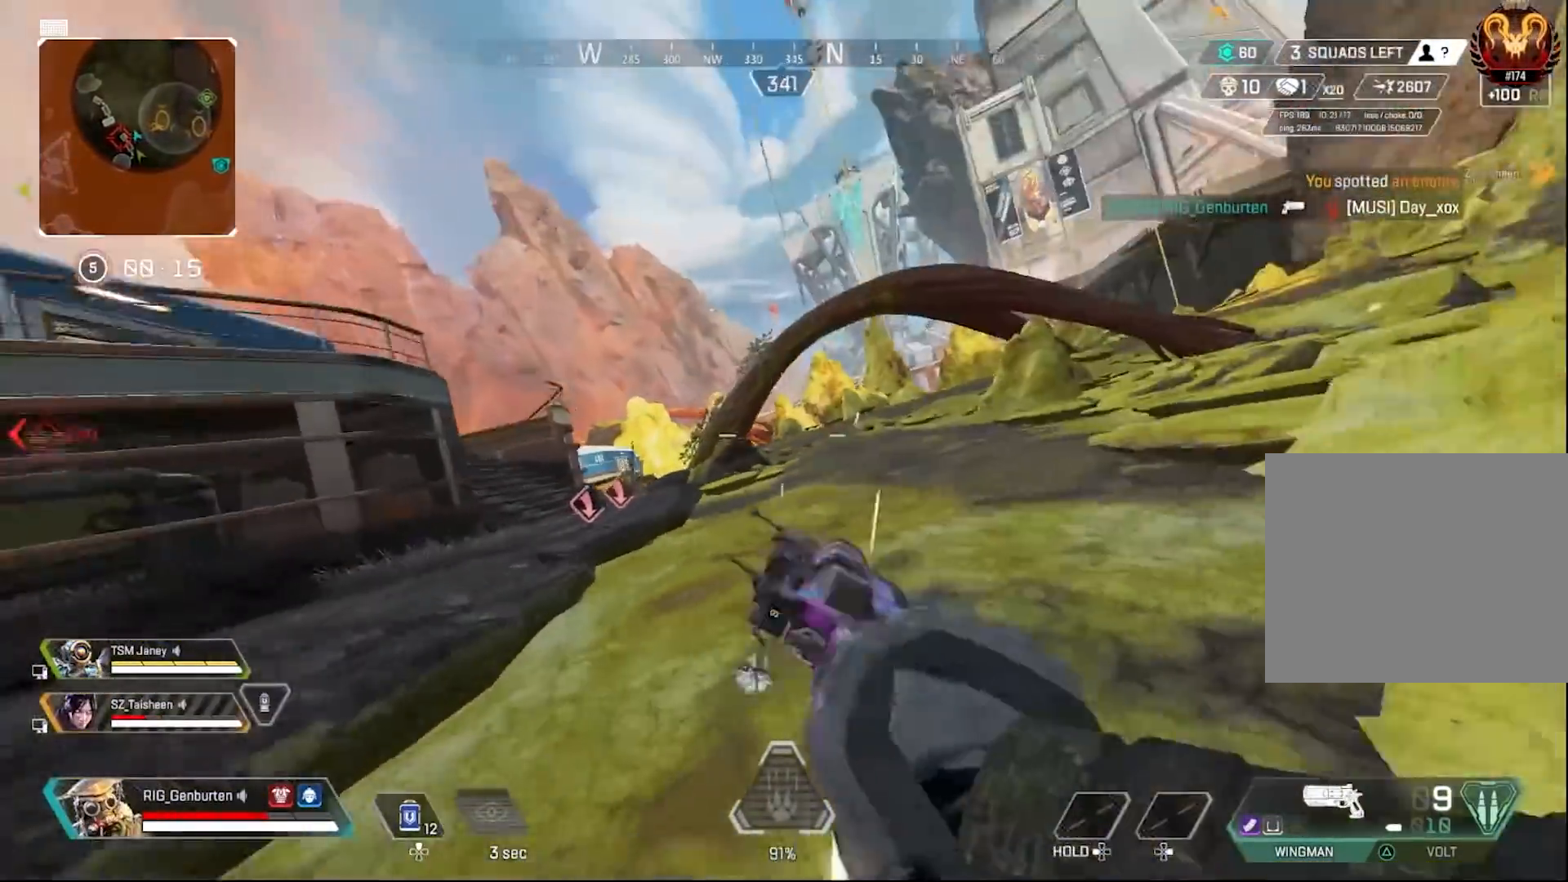
{"buttons": [], "left_stick": "up-left", "right_stick": "center", "events": [[50, "right_stick", "left"], [150, "left_stick", "up-left"], [167, "right_stick", "center"], [250, "L3", "down"], [383, "L3", "up"]]}
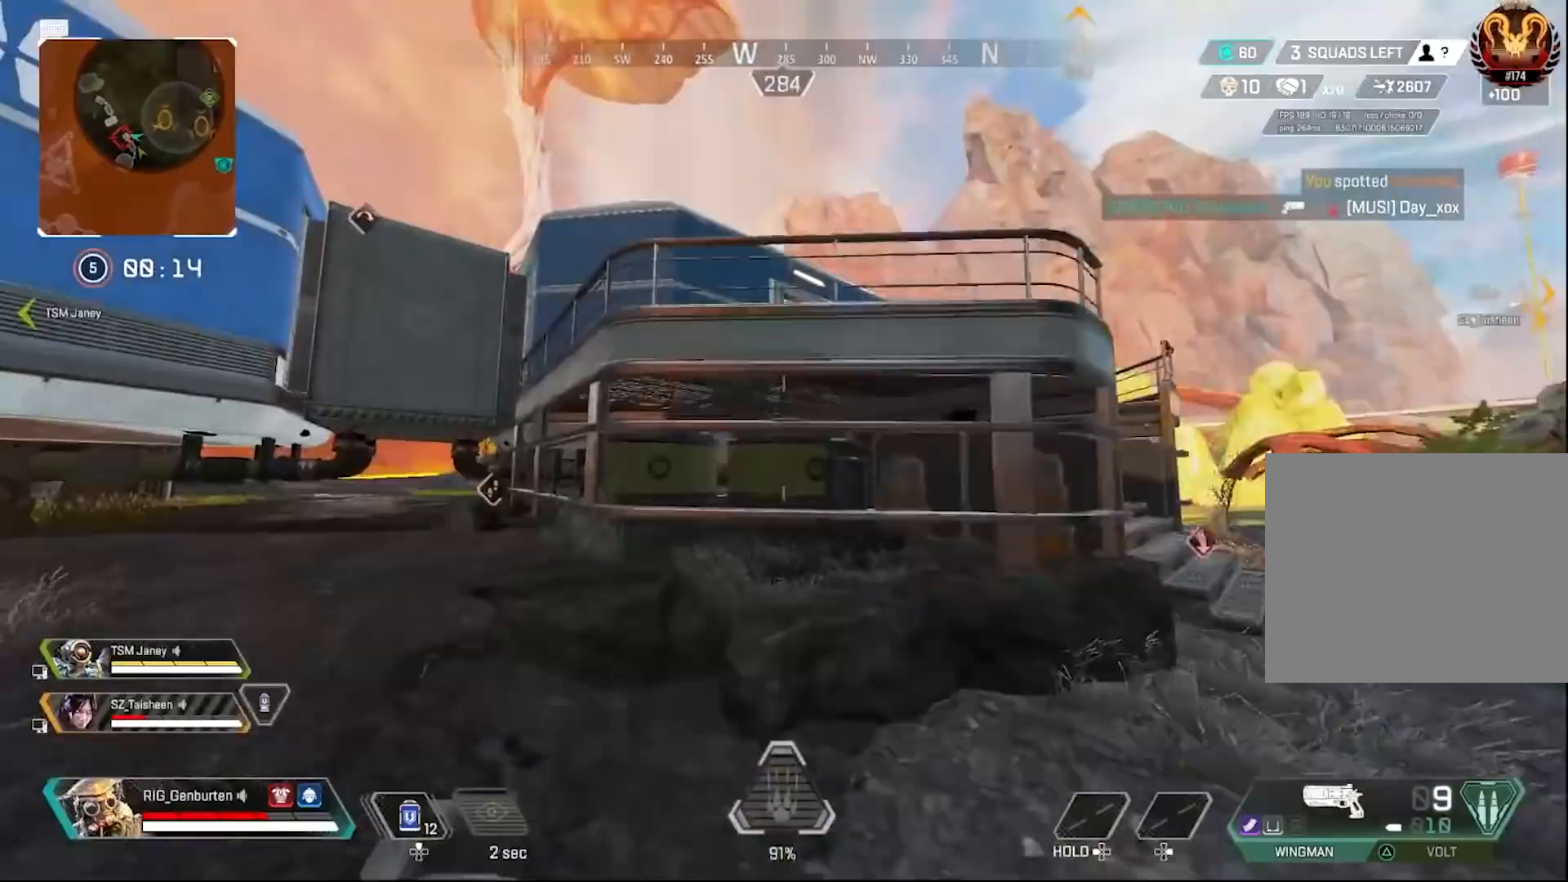
{"buttons": [], "left_stick": "up-left", "right_stick": "center", "events": []}
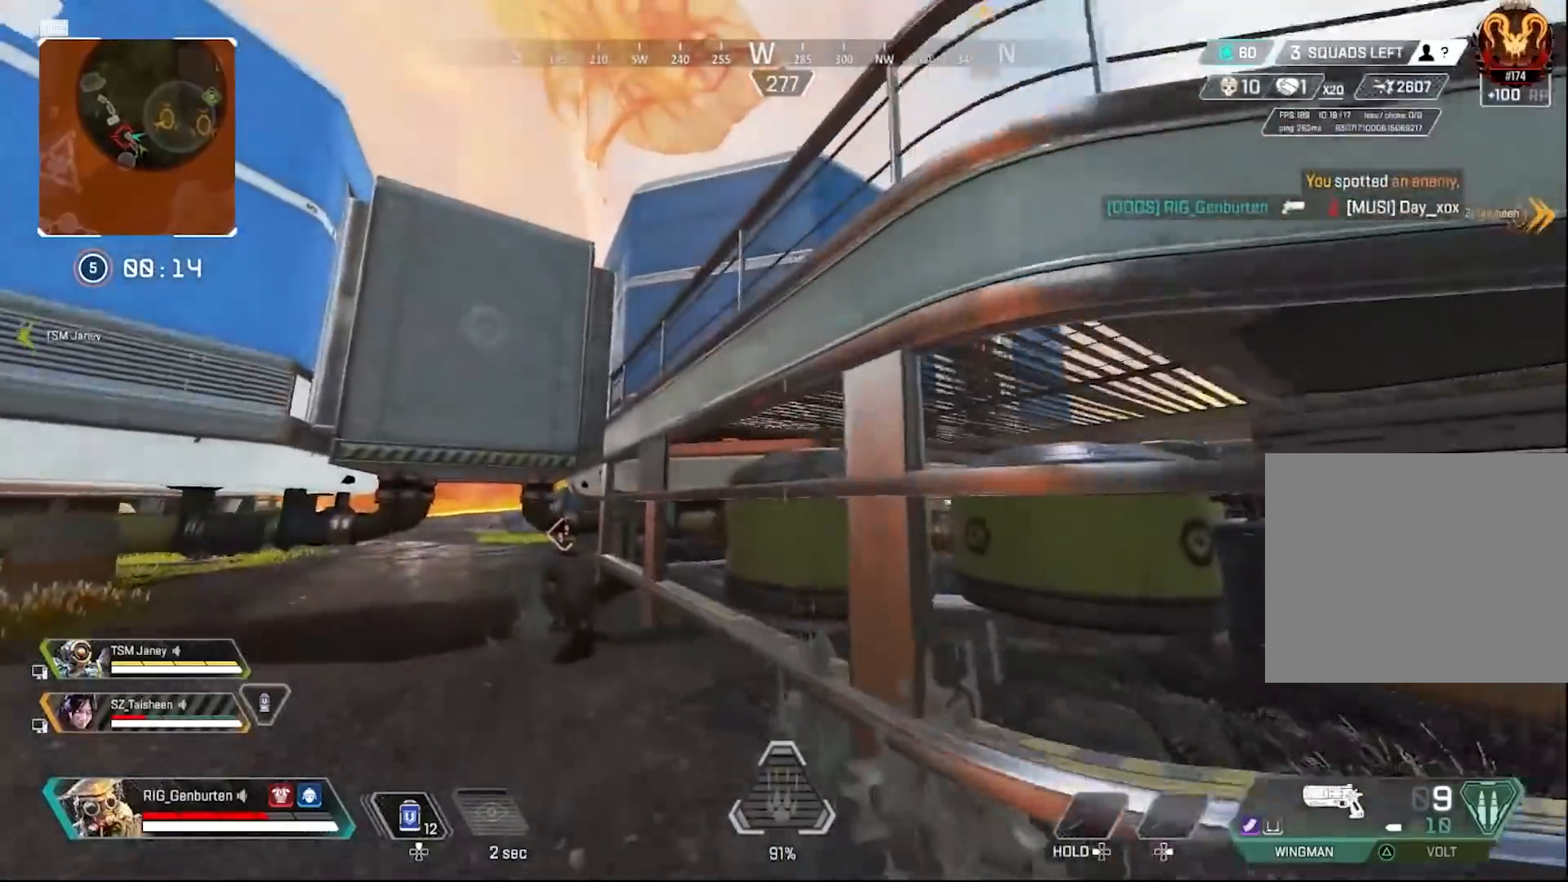
{"buttons": [], "left_stick": "up", "right_stick": "center", "events": [[200, "right_stick", "right"], [283, "left_stick", "up"], [300, "right_stick", "center"], [350, "CROSS", "down"], [433, "CROSS", "up"]]}
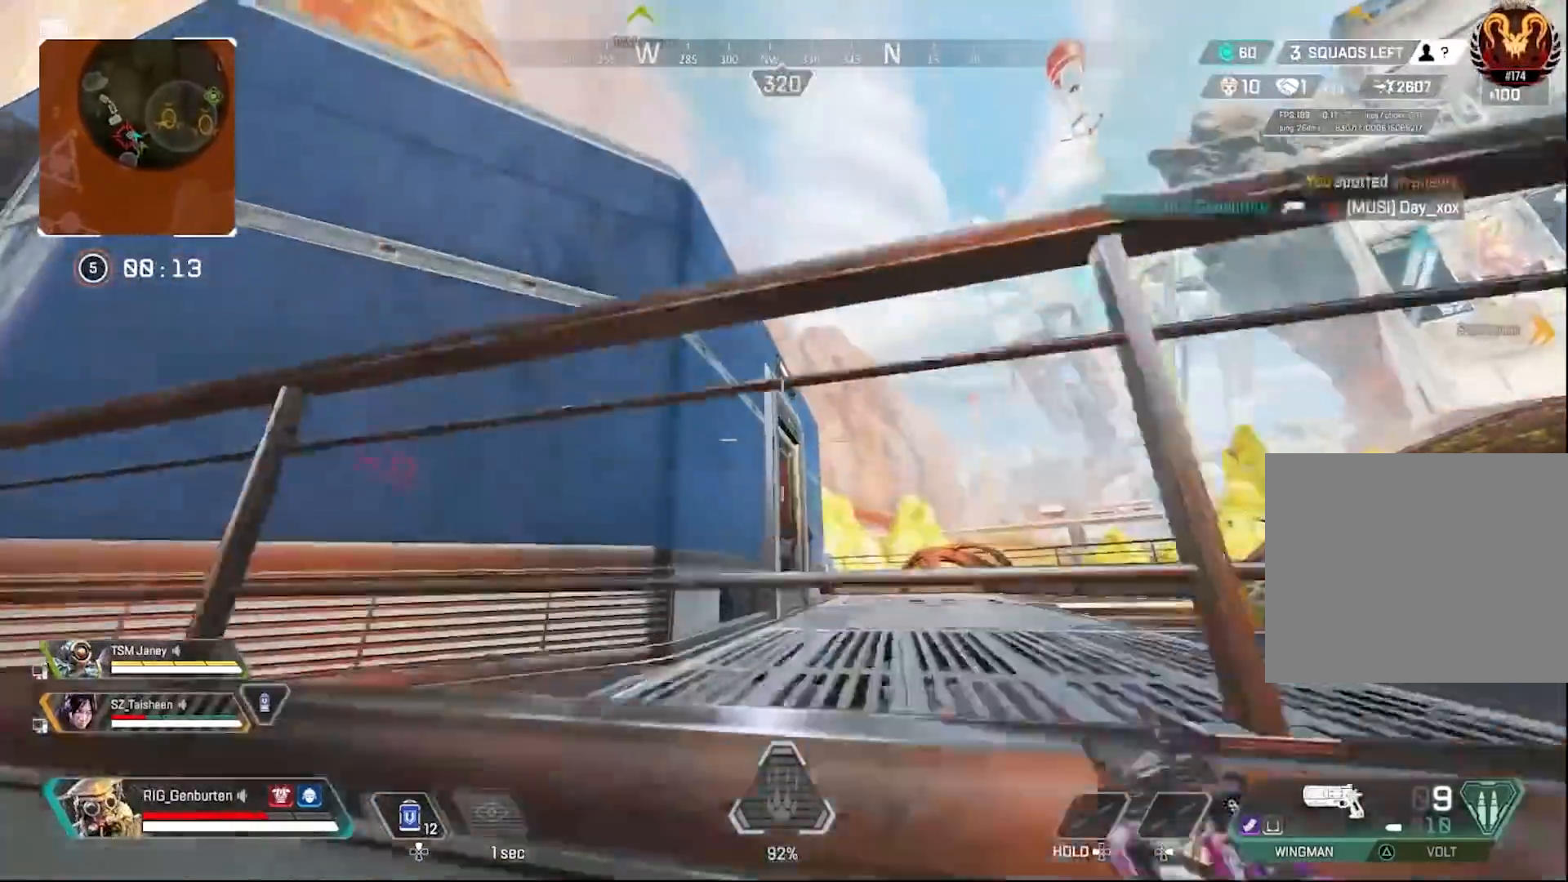
{"buttons": [], "left_stick": "up-left", "right_stick": "center", "events": [[83, "right_stick", "right"], [233, "right_stick", "center"], [267, "left_stick", "up-left"], [317, "right_stick", "right"], [417, "right_stick", "center"]]}
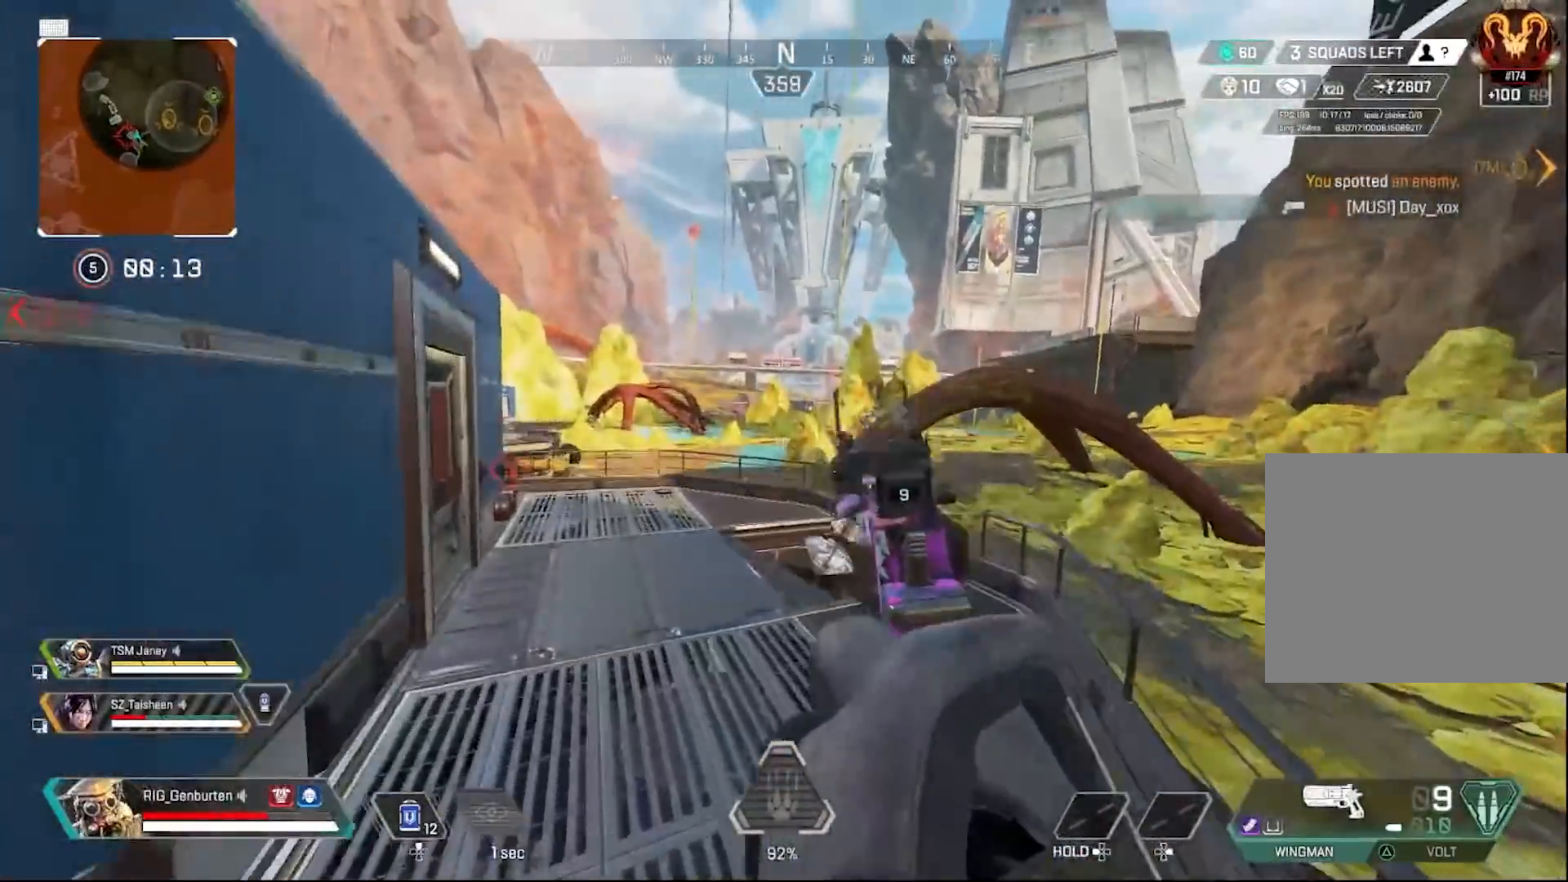
{"buttons": ["L1"], "left_stick": "right", "right_stick": "right", "events": [[67, "left_stick", "center"], [167, "left_stick", "left"], [250, "L1", "down"], [417, "left_stick", "center"], [417, "right_stick", "right"], [467, "left_stick", "right"]]}
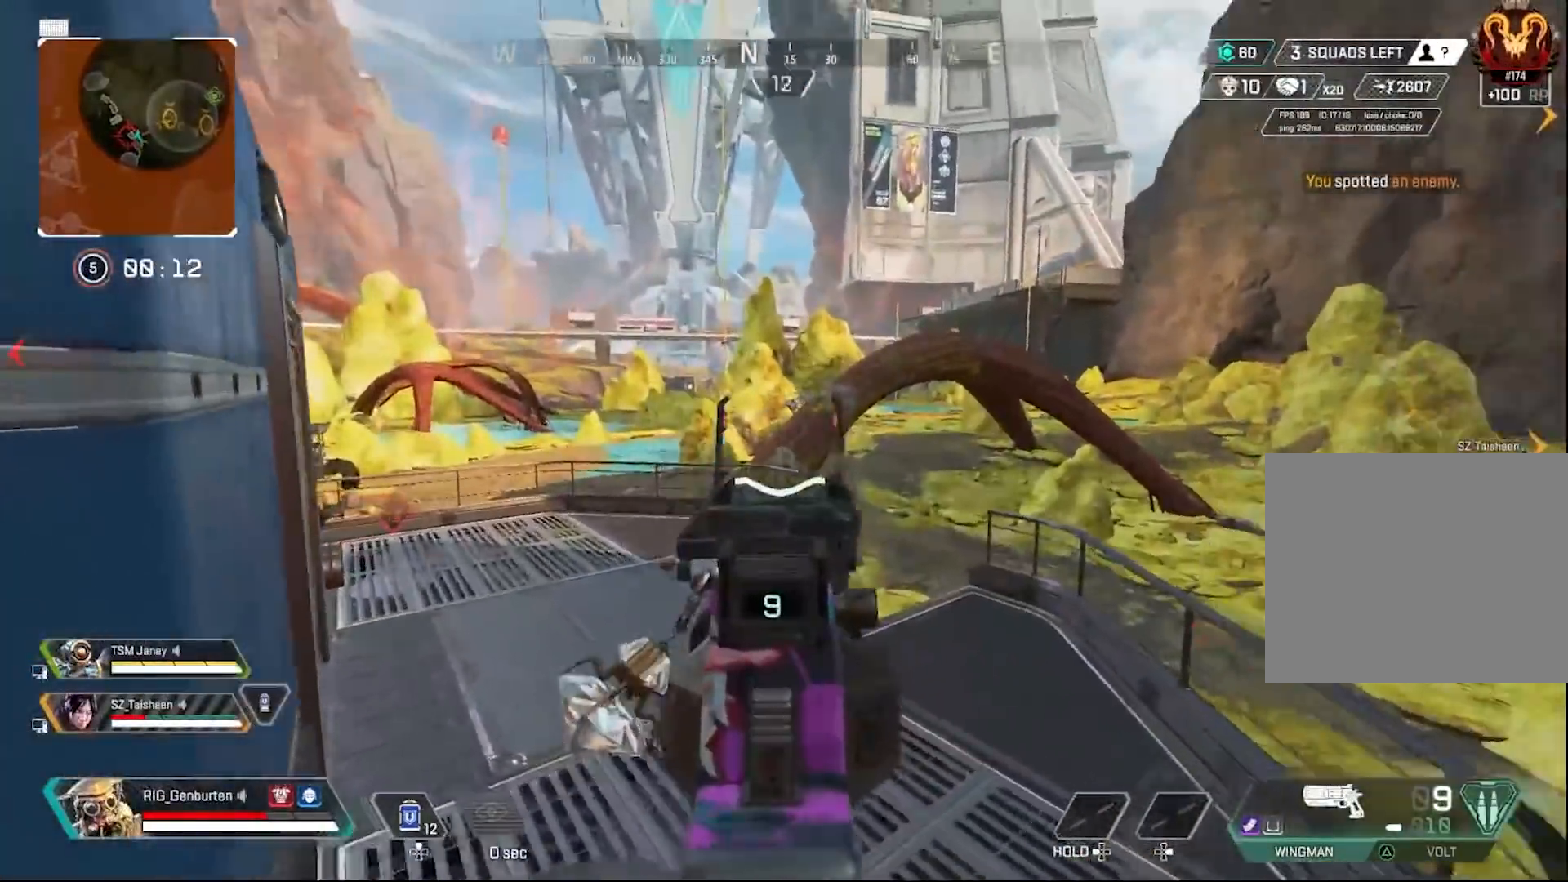
{"buttons": ["L1"], "left_stick": "up-right", "right_stick": "center", "events": [[67, "left_stick", "up-right"], [150, "right_stick", "center"], [283, "left_stick", "center"], [367, "left_stick", "up-right"]]}
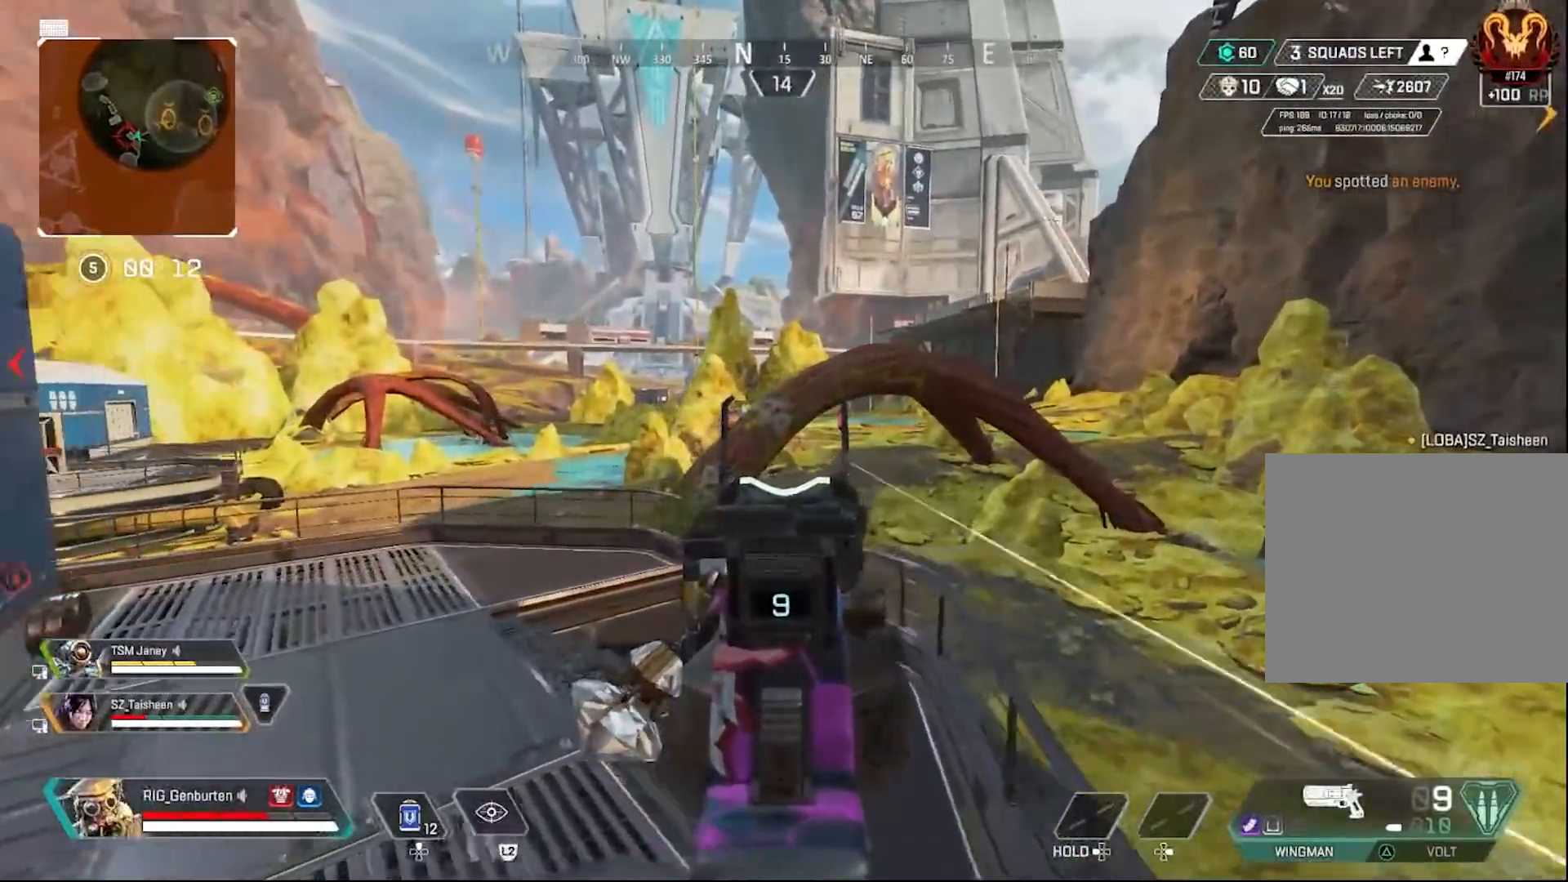
{"buttons": ["L1"], "left_stick": "center", "right_stick": "center", "events": [[117, "left_stick", "center"], [233, "R1", "down"], [283, "left_stick", "right"], [350, "R1", "up"], [417, "left_stick", "left"], [467, "left_stick", "center"]]}
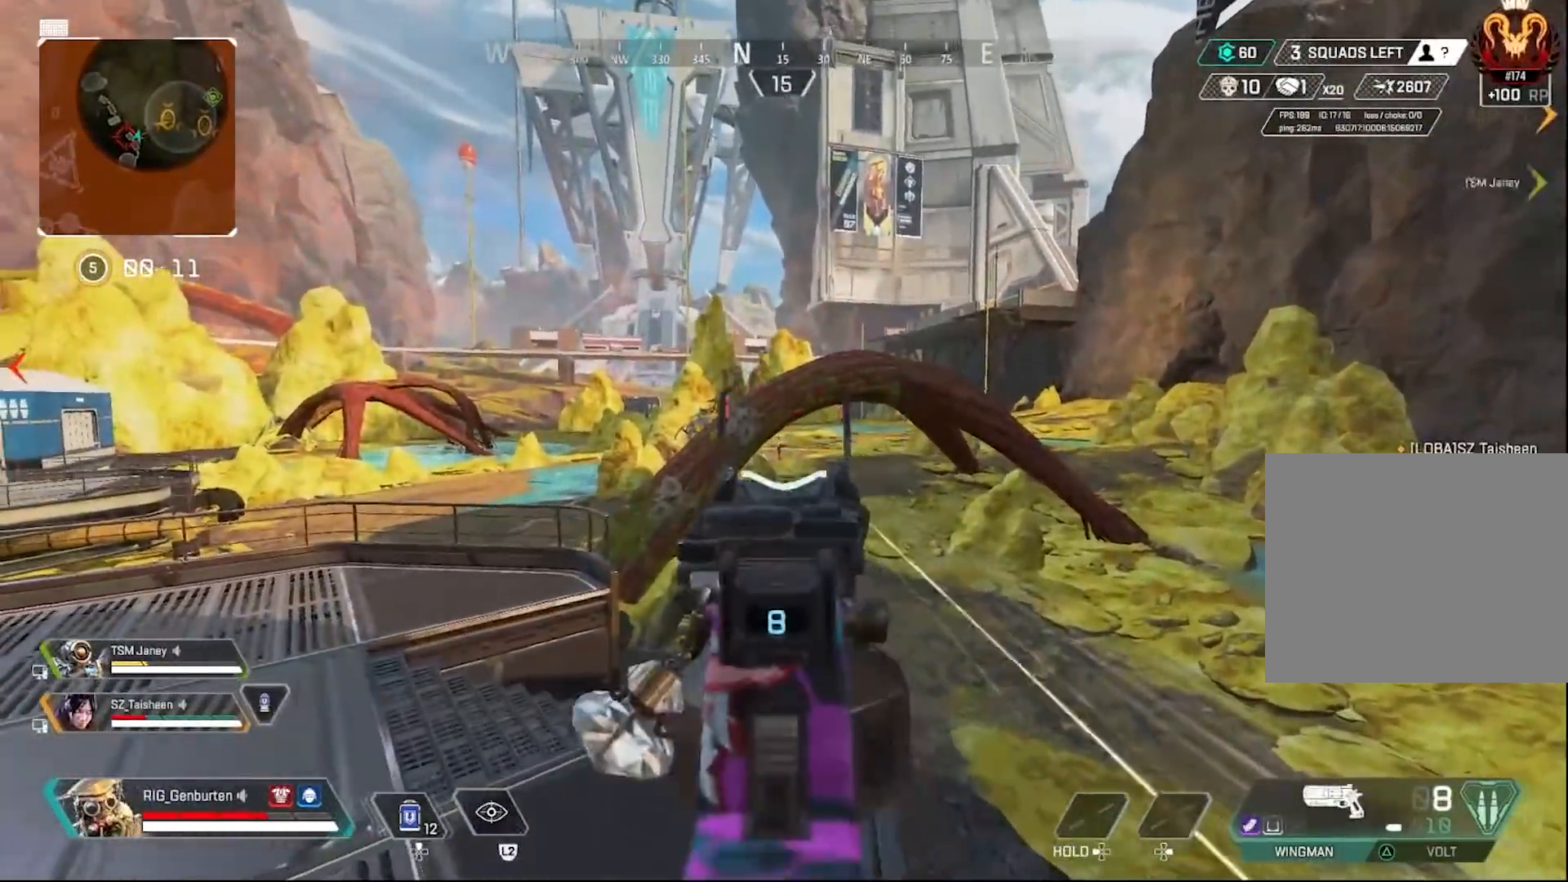
{"buttons": ["L1", "R1"], "left_stick": "center", "right_stick": "center", "events": [[67, "R1", "down"], [100, "left_stick", "up-right"], [200, "R1", "up"], [233, "left_stick", "center"], [467, "R1", "down"]]}
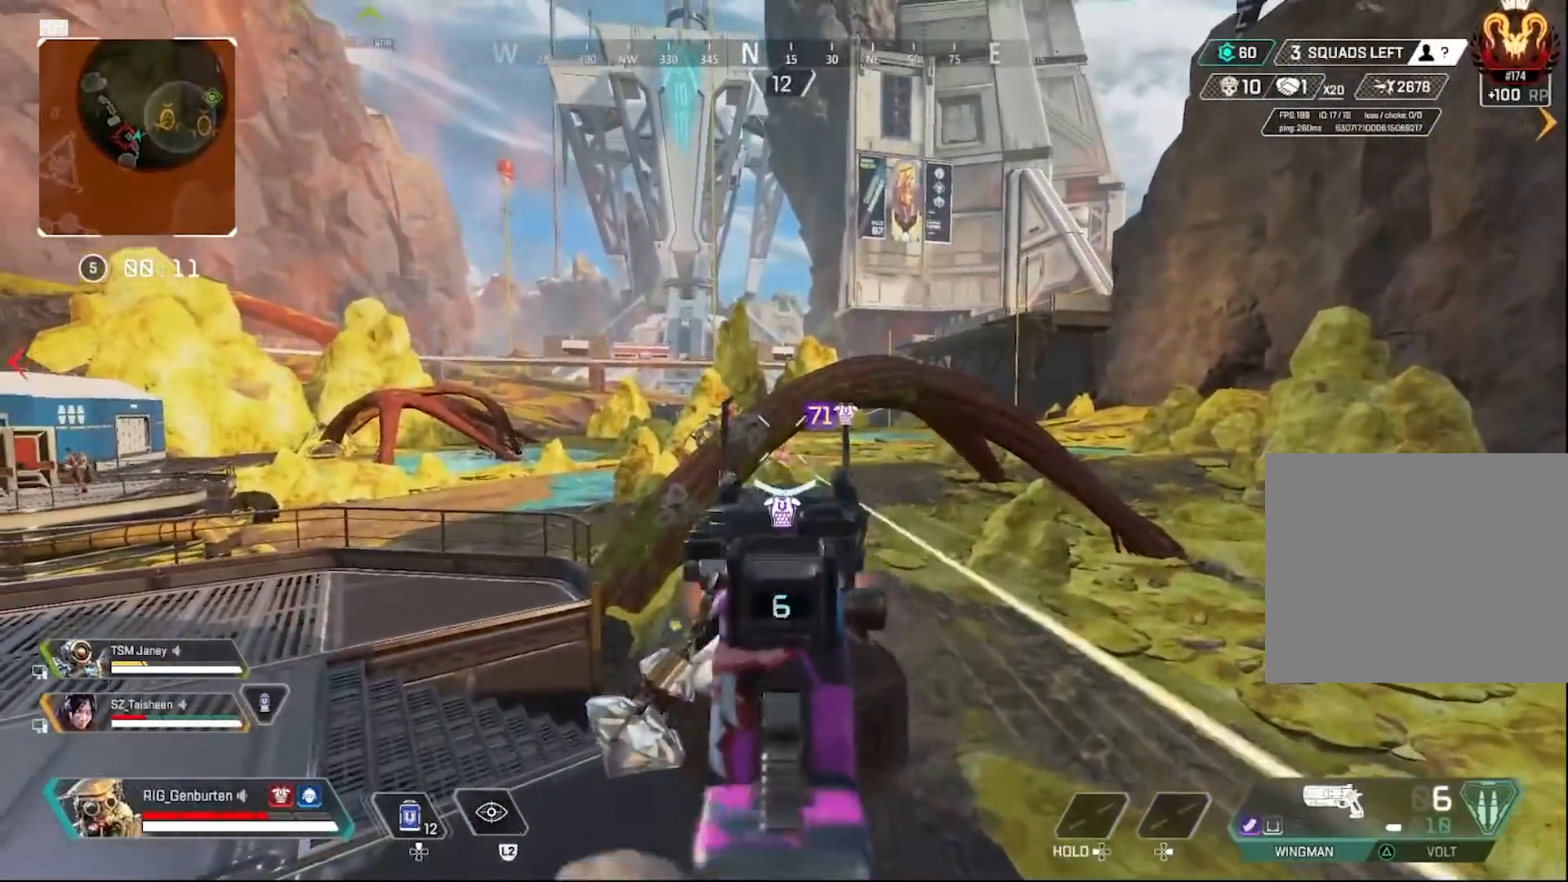
{"buttons": [], "left_stick": "down-right", "right_stick": "center", "events": [[17, "left_stick", "up-right"], [17, "right_stick", "down-left"], [83, "R1", "up"], [150, "left_stick", "up-left"], [200, "right_stick", "center"], [267, "left_stick", "right"], [317, "R1", "down"], [383, "left_stick", "center"], [417, "R1", "up"], [467, "L1", "up"], [500, "left_stick", "down-right"]]}
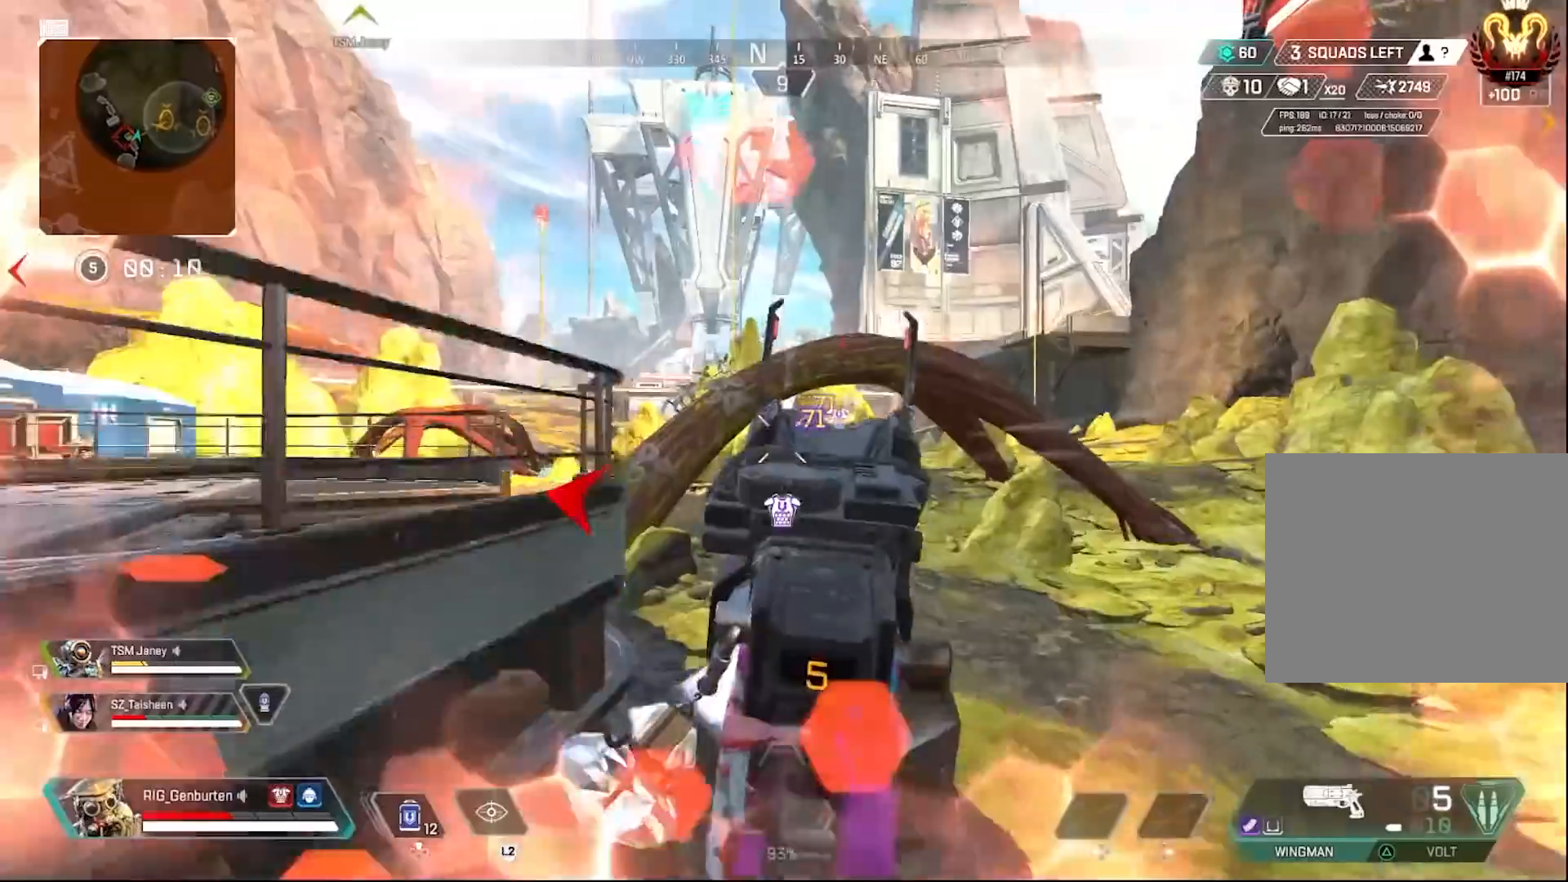
{"buttons": ["R2"], "left_stick": "down-left", "right_stick": "center", "events": [[167, "R2", "down"], [167, "left_stick", "up-right"], [250, "R2", "up"], [250, "left_stick", "right"], [350, "left_stick", "down"], [417, "left_stick", "down-left"], [467, "R2", "down"]]}
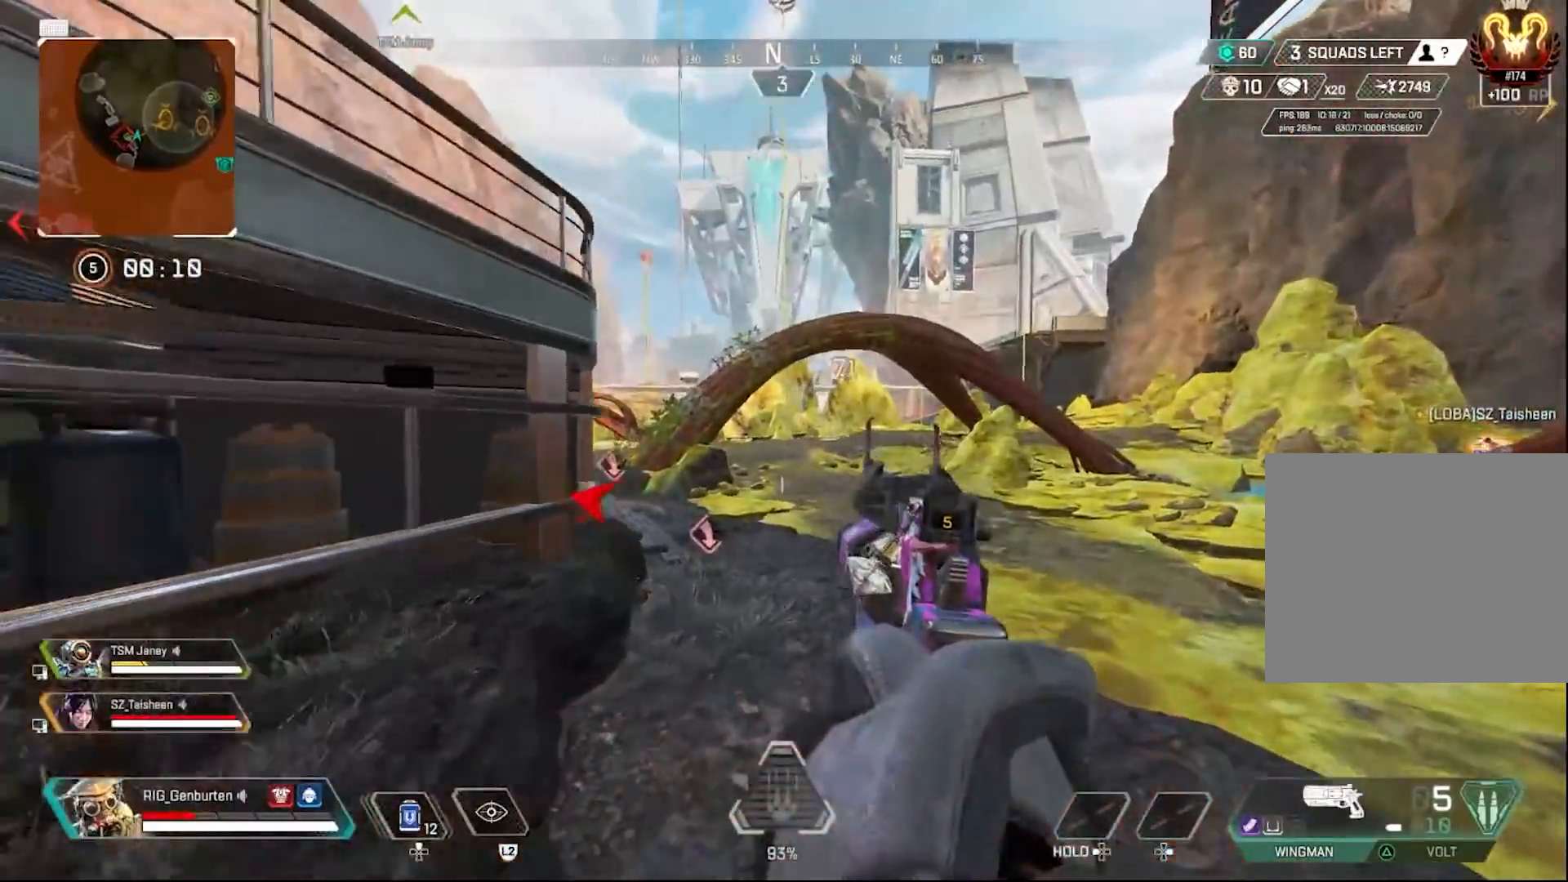
{"buttons": ["DPAD_UP"], "left_stick": "down-left", "right_stick": "center", "events": [[67, "R2", "up"], [133, "R2", "down"], [217, "R2", "up"], [500, "DPAD_UP", "down"]]}
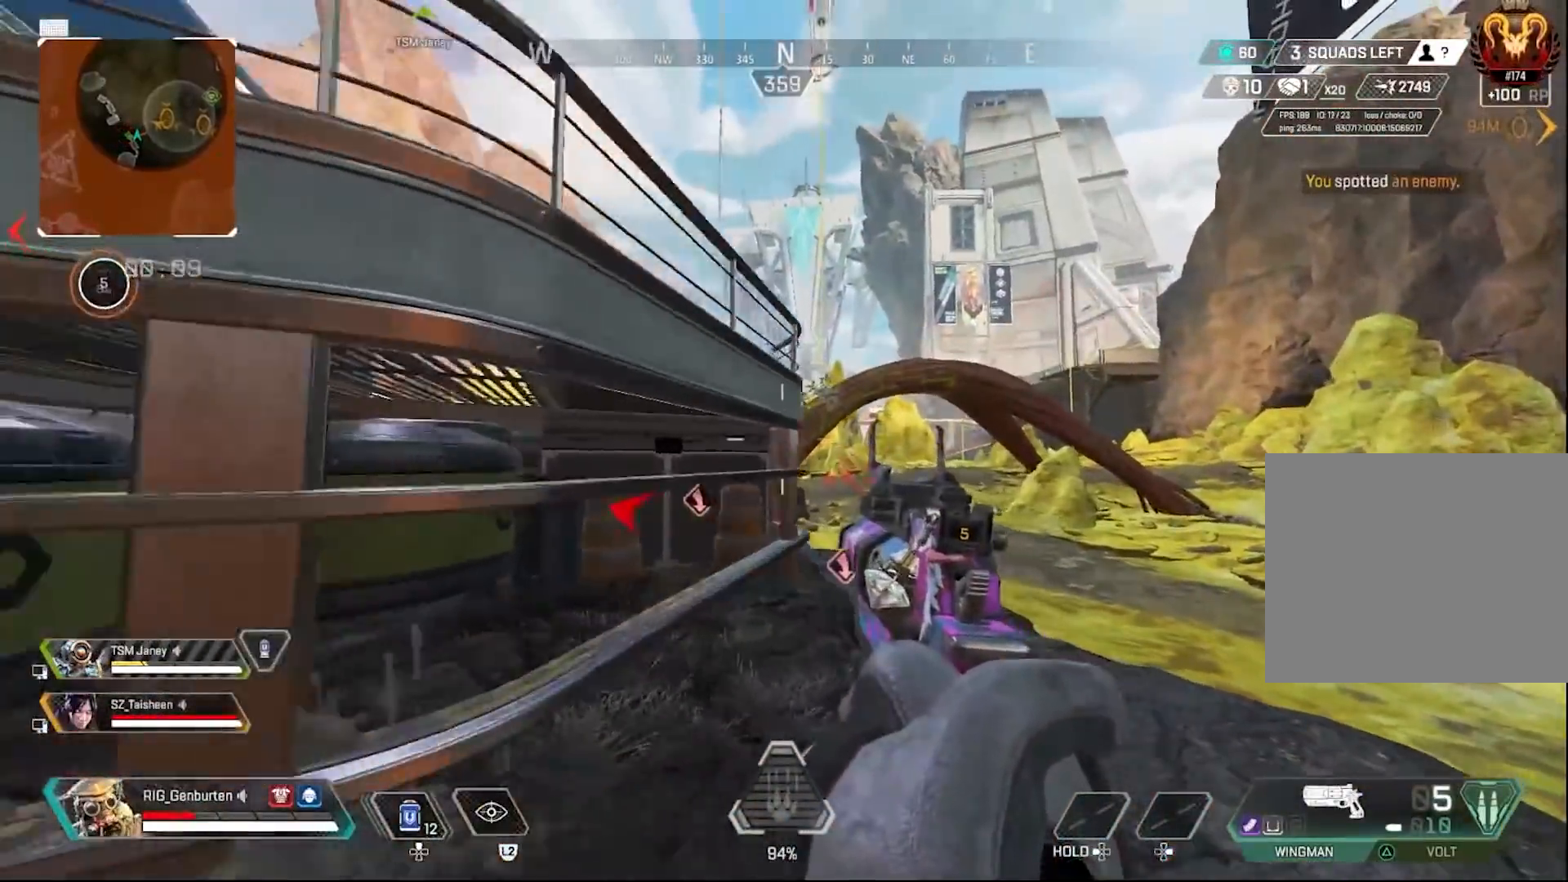
{"buttons": [], "left_stick": "right", "right_stick": "center", "events": [[183, "left_stick", "left"], [217, "right_stick", "up-right"], [283, "DPAD_UP", "up"], [317, "right_stick", "center"], [383, "DPAD_UP", "down"], [467, "DPAD_UP", "up"], [483, "left_stick", "right"]]}
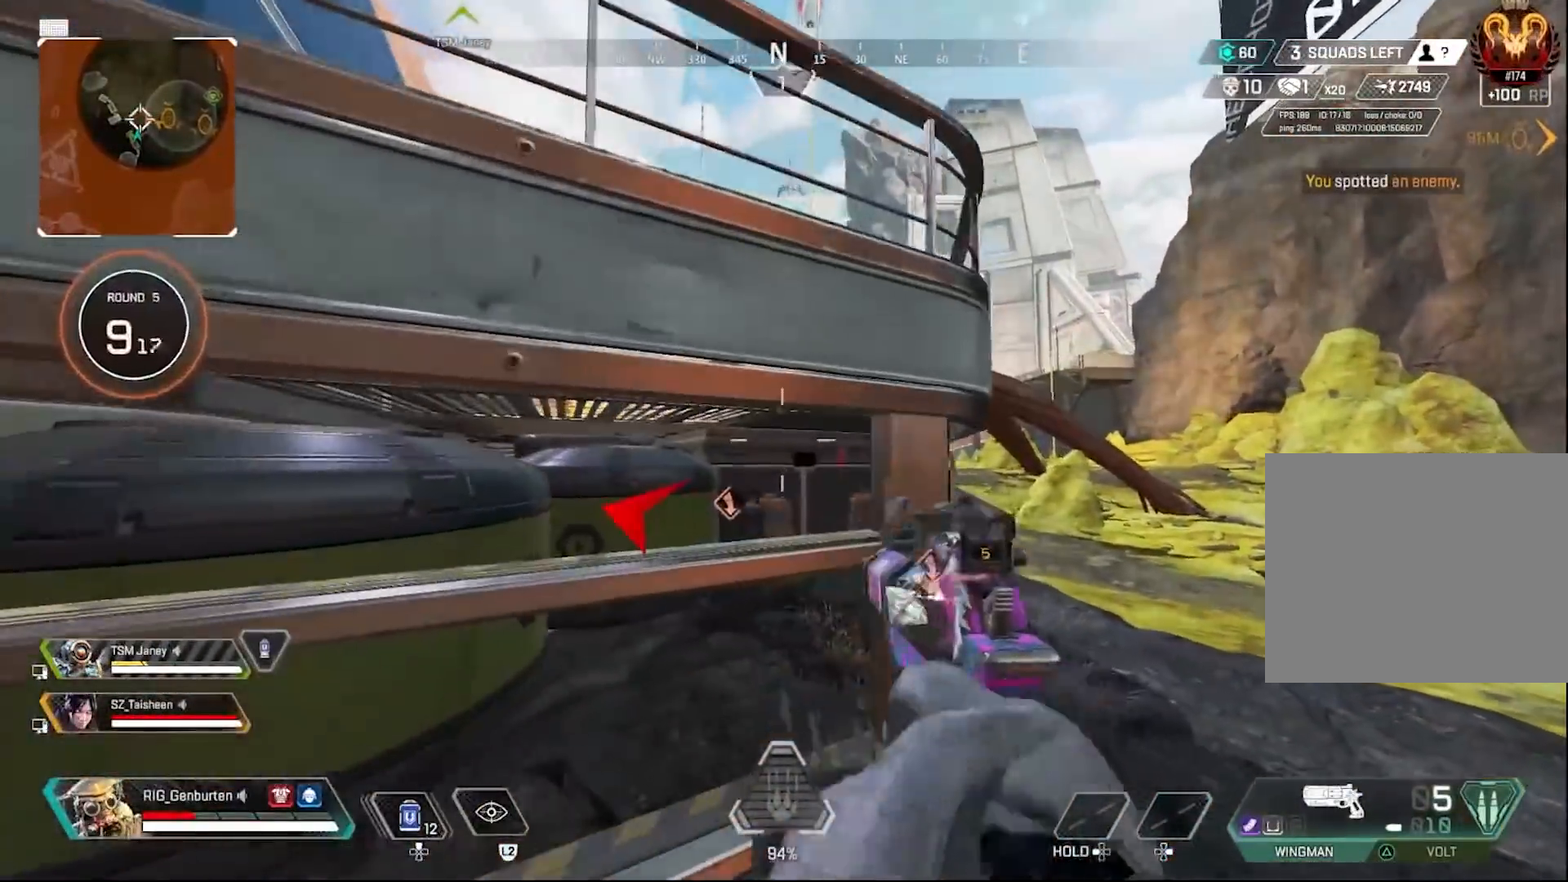
{"buttons": [], "left_stick": "up-right", "right_stick": "center", "events": [[217, "CROSS", "down"], [217, "left_stick", "up-right"], [300, "CROSS", "up"]]}
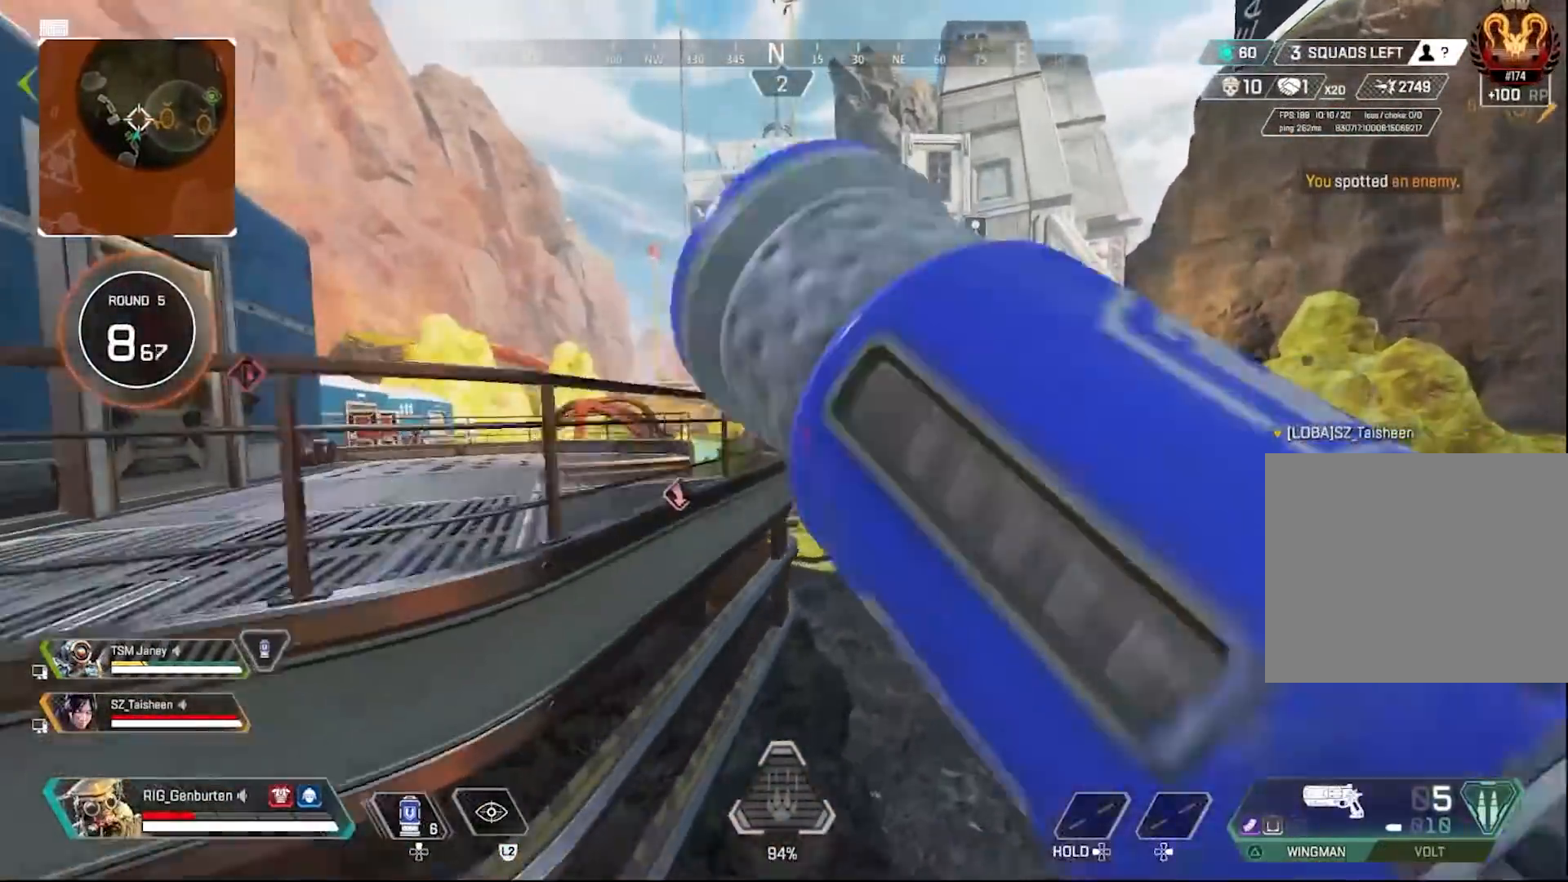
{"buttons": ["R2"], "left_stick": "left", "right_stick": "center", "events": [[150, "left_stick", "down-right"], [217, "left_stick", "down-left"], [233, "R2", "down"], [350, "R2", "up"], [383, "left_stick", "left"], [400, "R2", "down"]]}
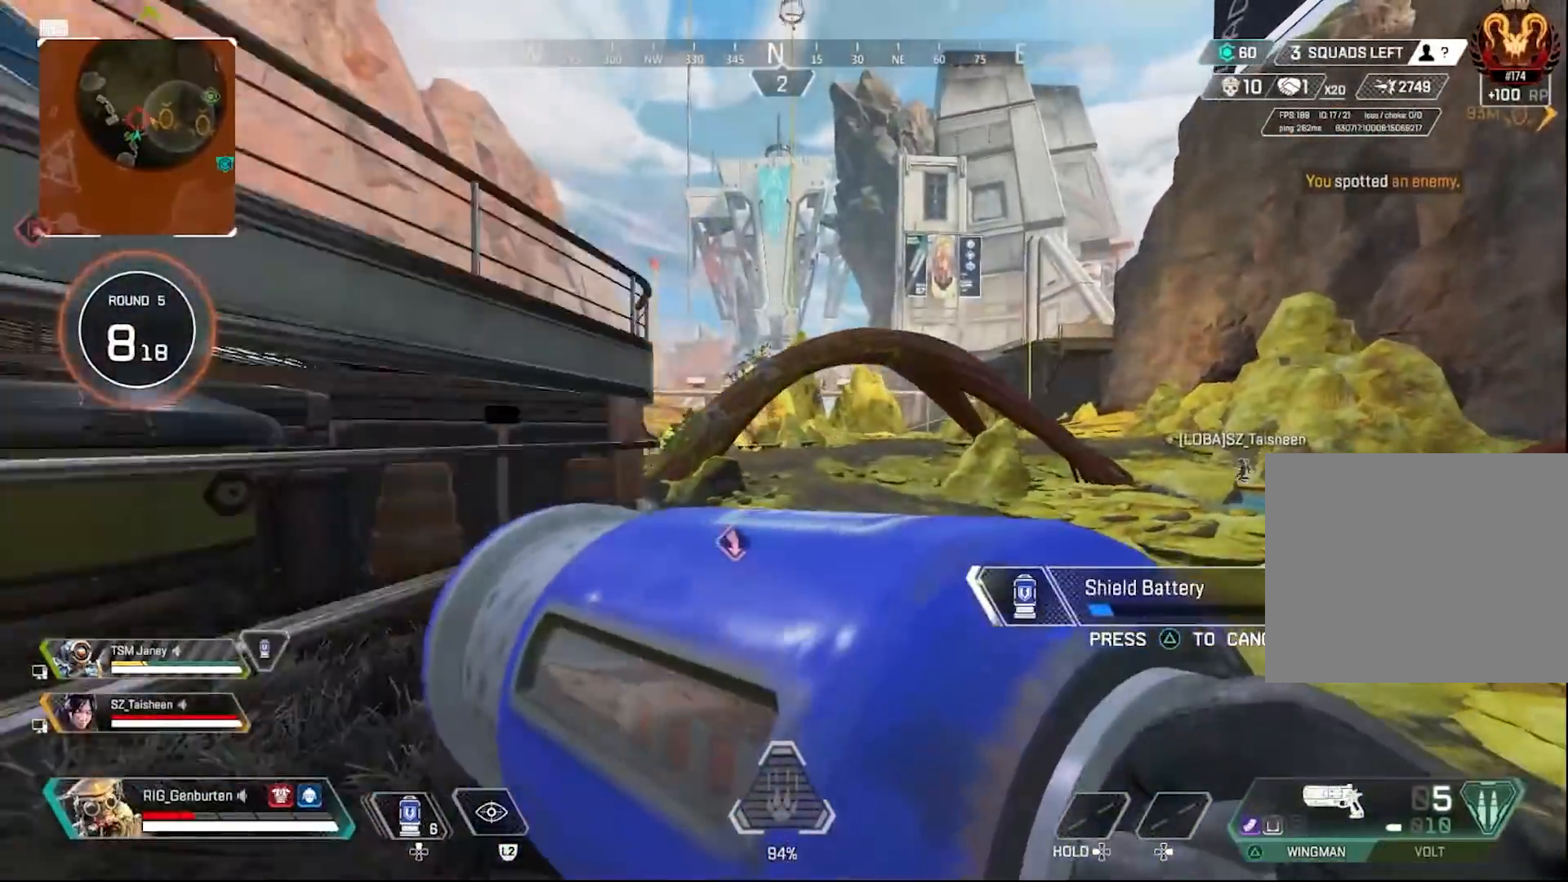
{"buttons": [], "left_stick": "up", "right_stick": "center", "events": [[17, "R2", "up"], [383, "left_stick", "up"], [433, "right_stick", "left"], [500, "right_stick", "center"]]}
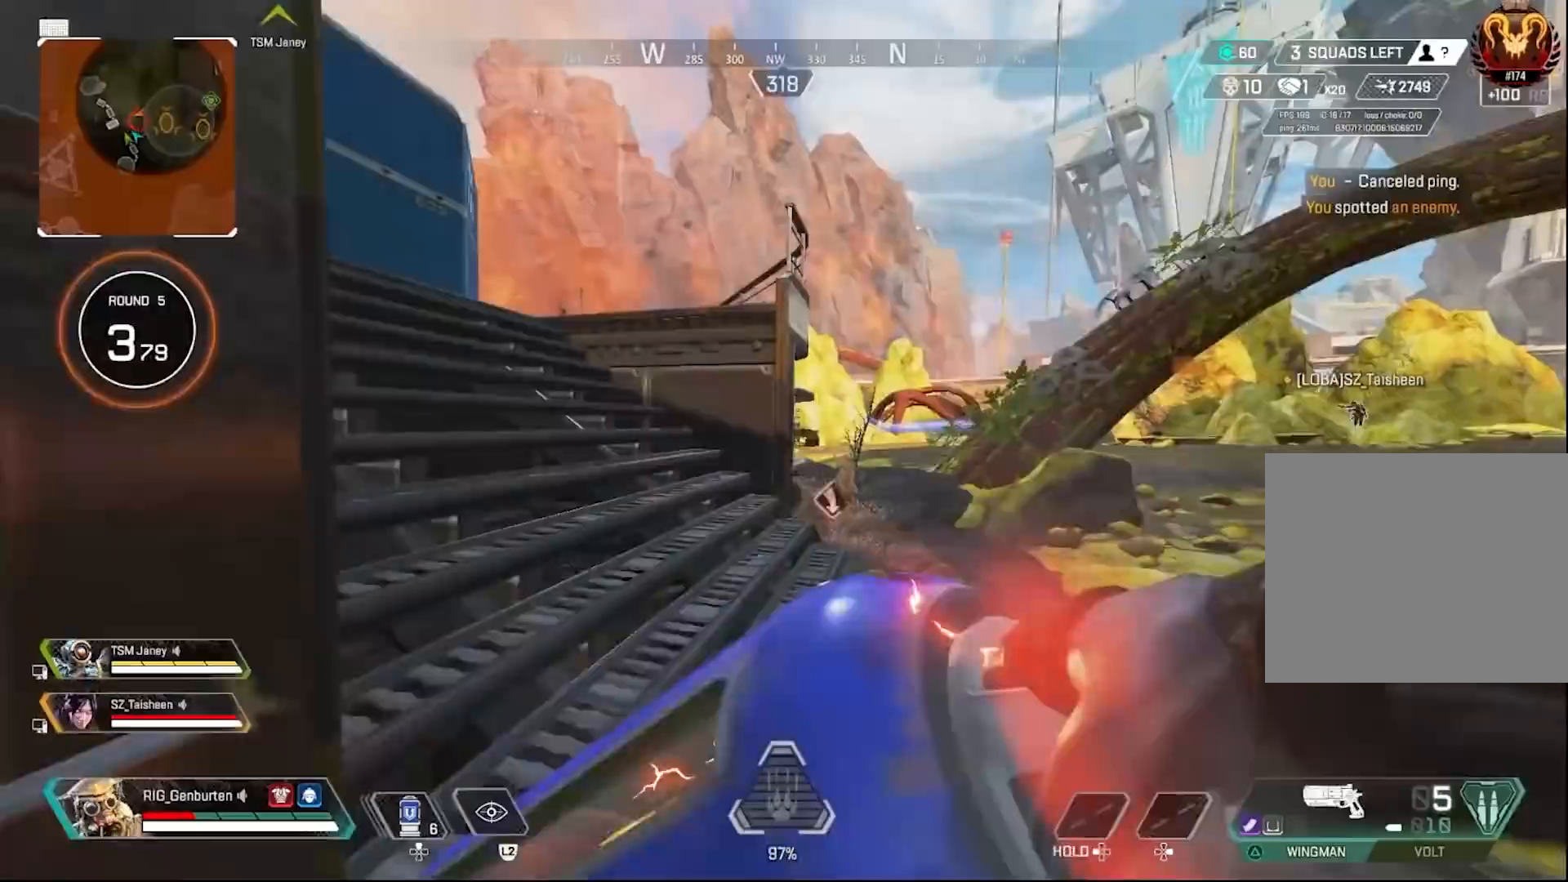
{"buttons": [], "left_stick": "up", "right_stick": "center", "events": []}
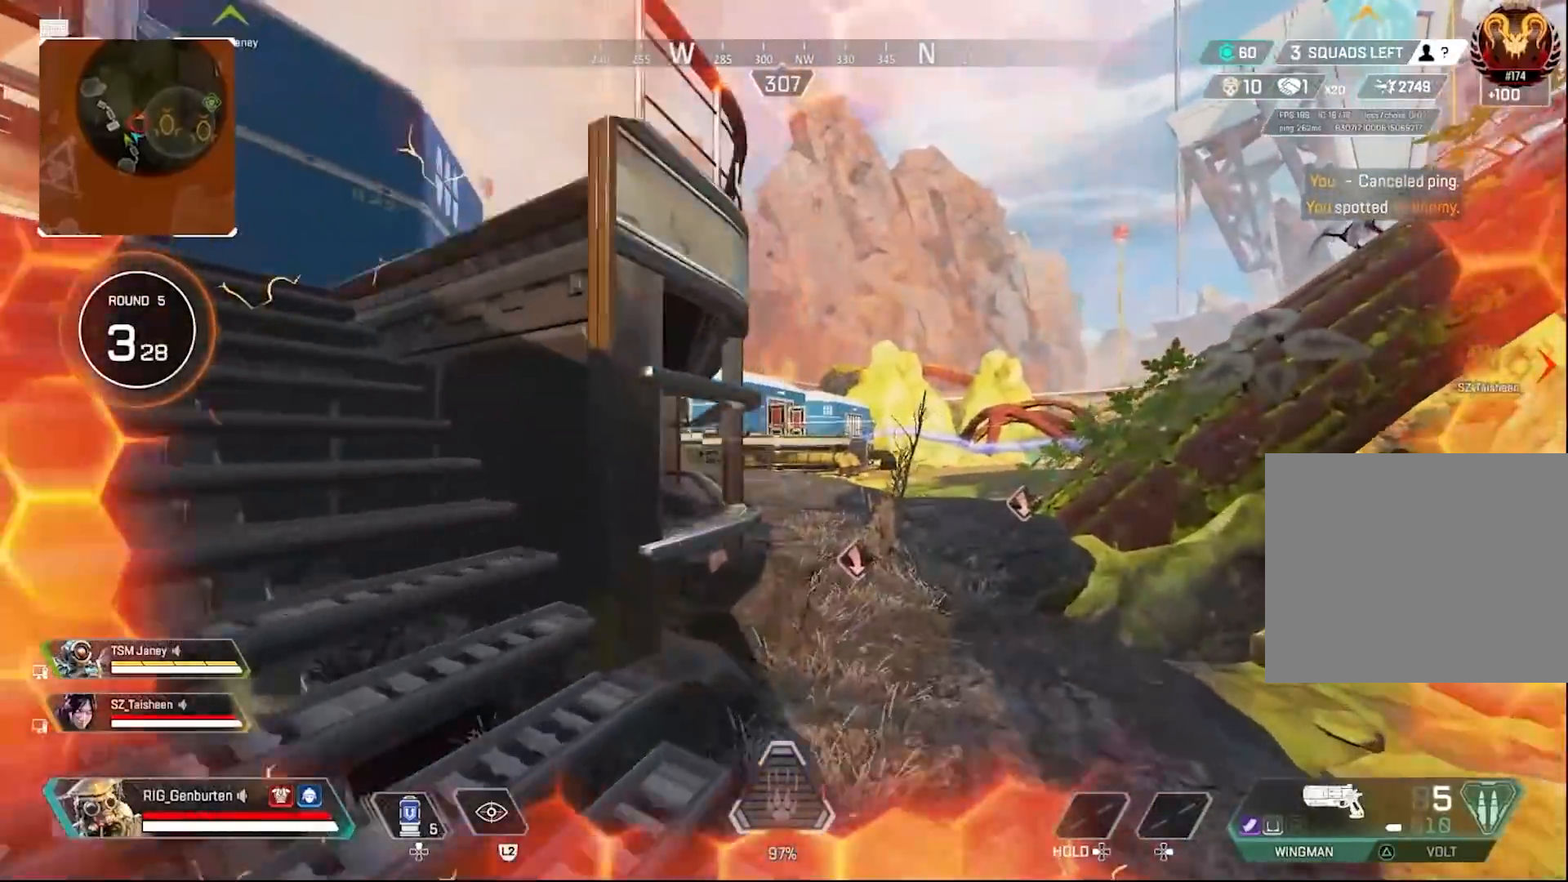
{"buttons": [], "left_stick": "up", "right_stick": "center", "events": []}
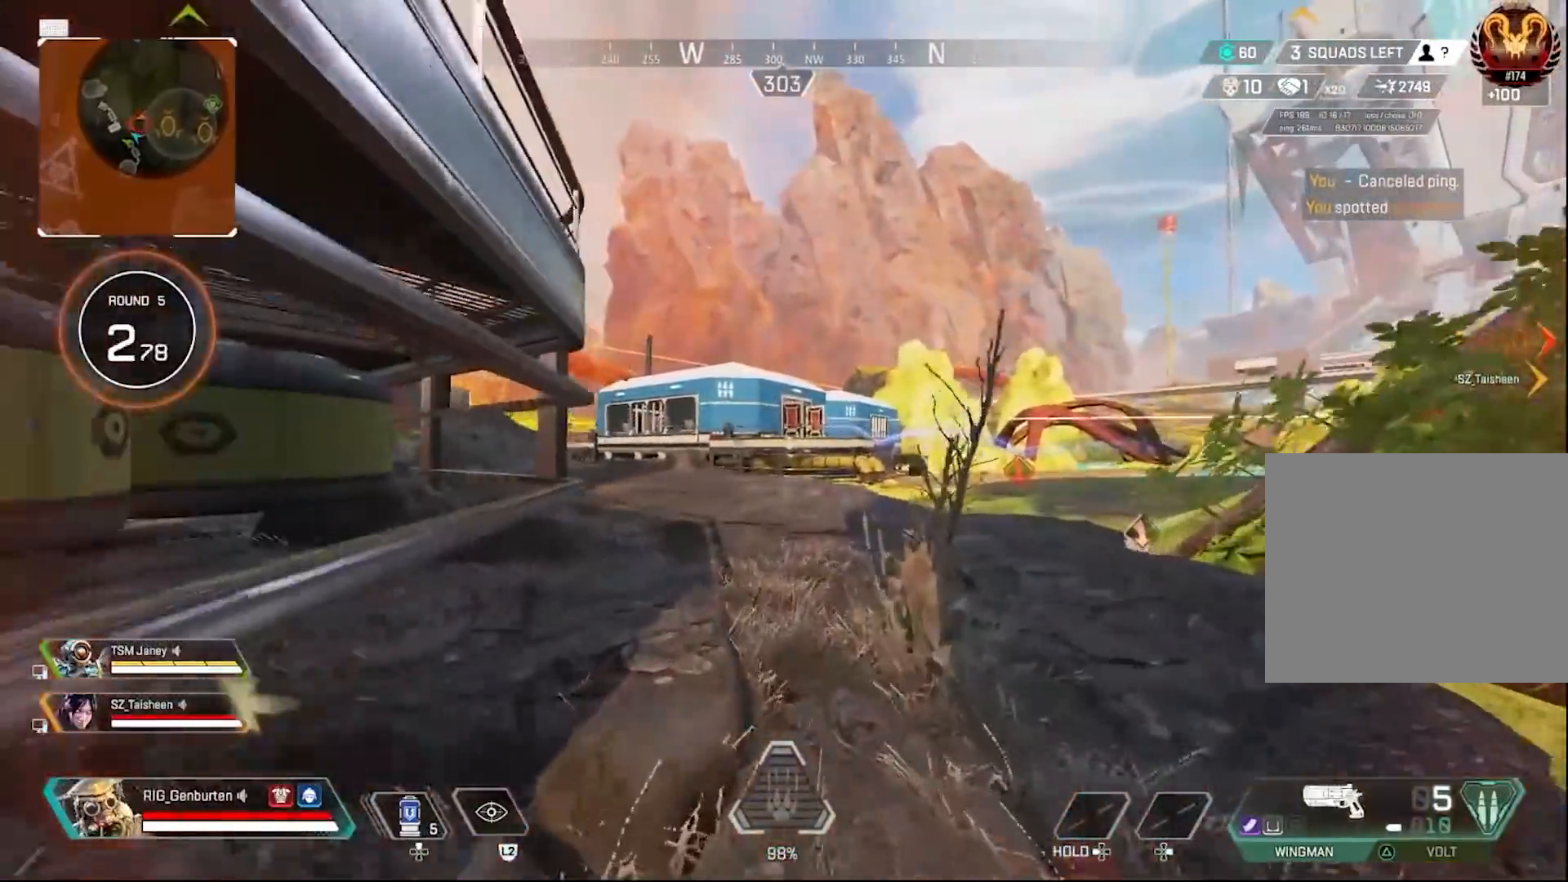
{"buttons": [], "left_stick": "up", "right_stick": "center", "events": [[250, "TRIANGLE", "down"], [317, "TRIANGLE", "up"]]}
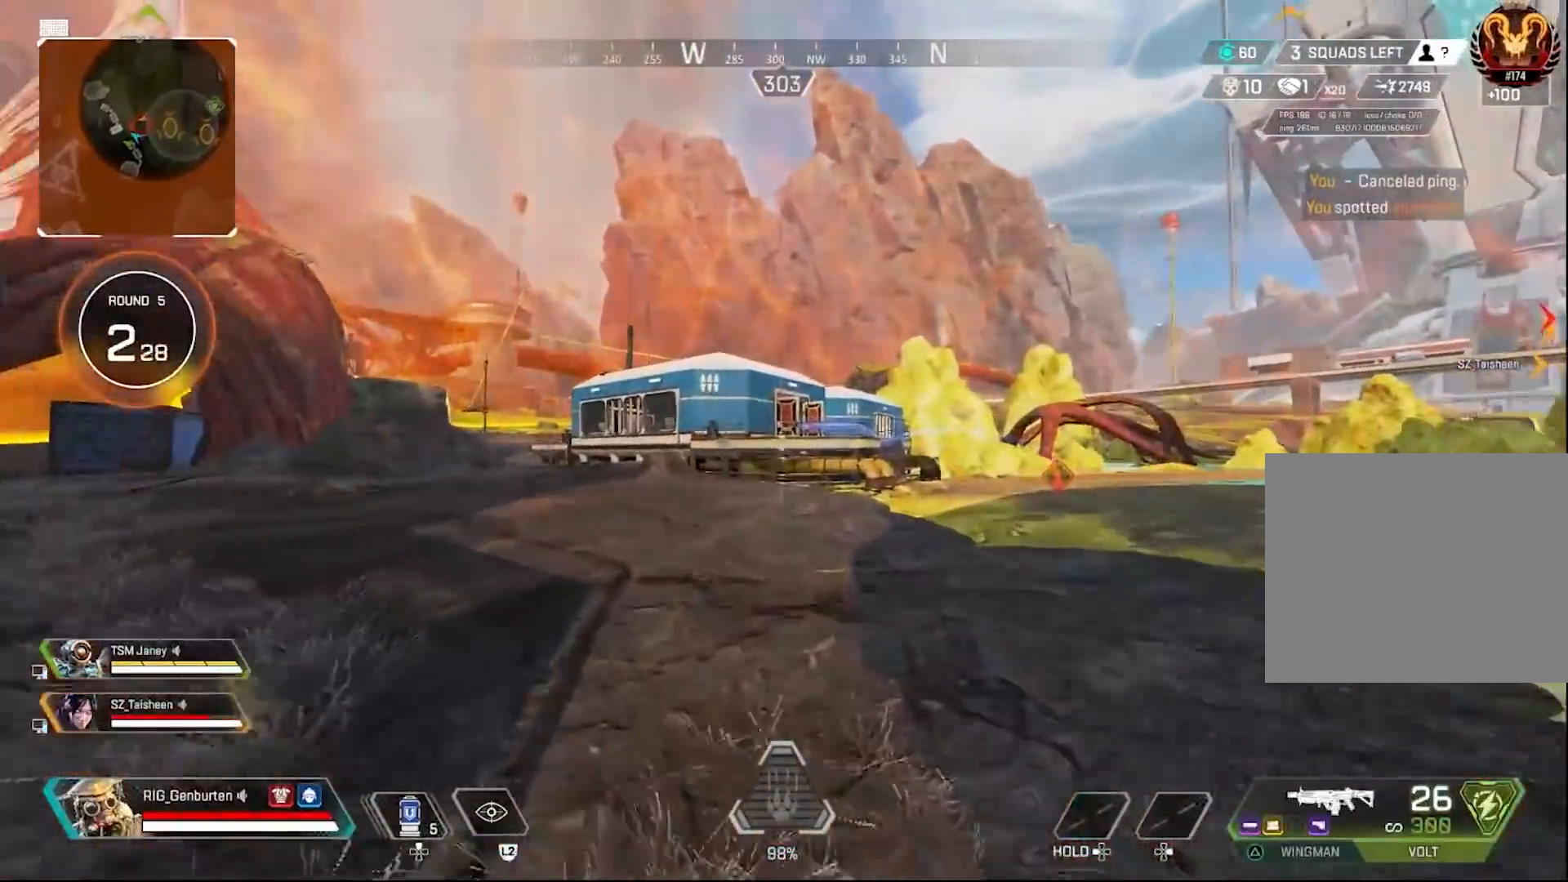
{"buttons": [], "left_stick": "up-right", "right_stick": "center", "events": [[317, "L2", "down"], [333, "right_stick", "left"], [433, "left_stick", "up-right"], [450, "L2", "up"], [483, "right_stick", "center"]]}
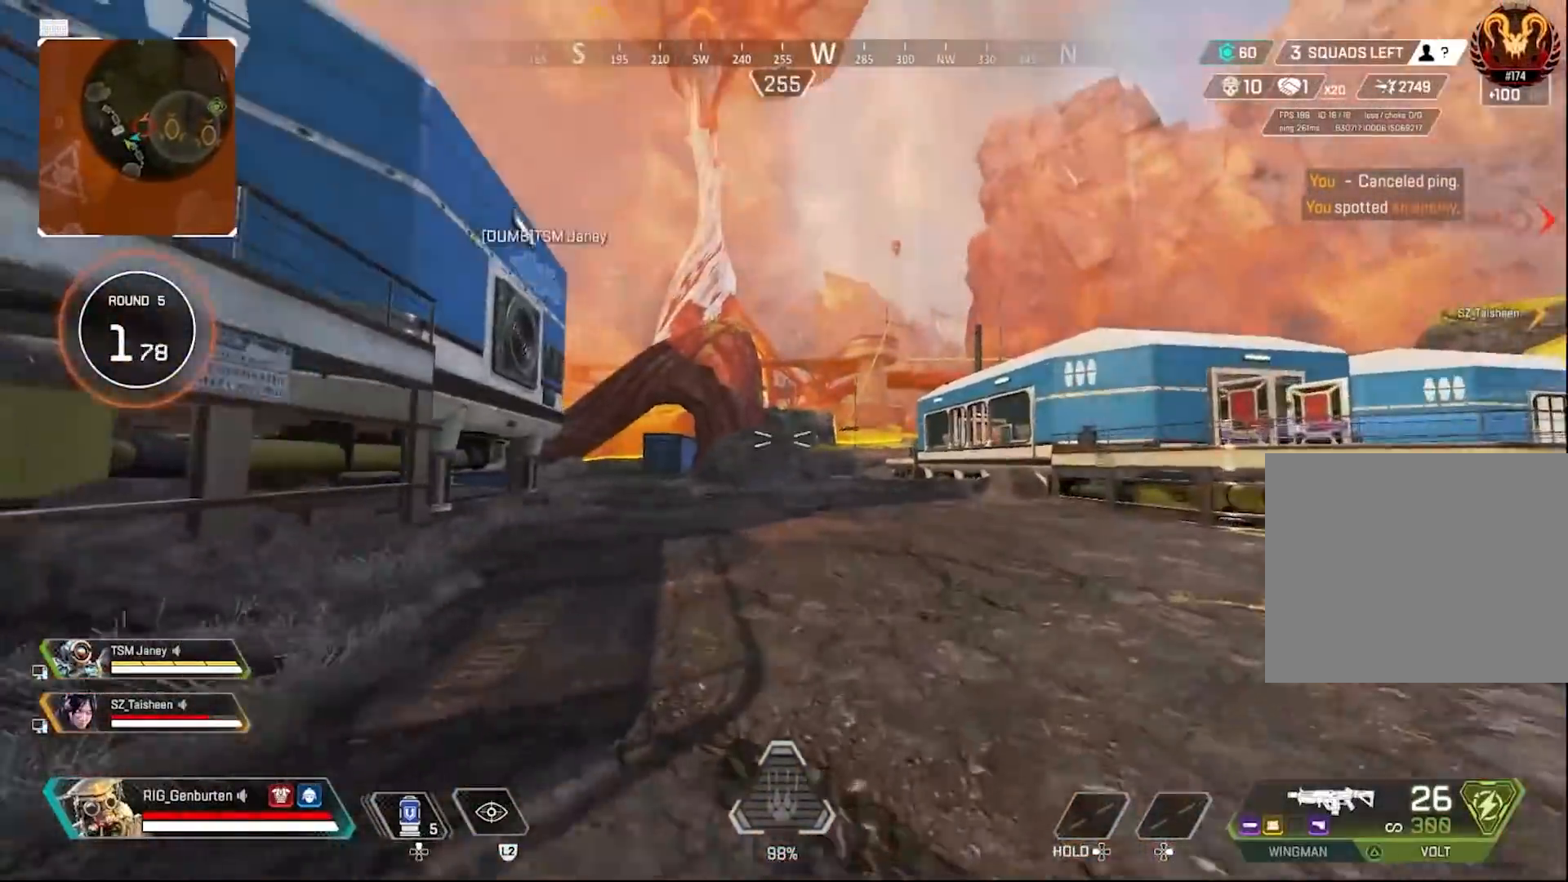
{"buttons": [], "left_stick": "up-right", "right_stick": "center", "events": [[217, "right_stick", "right"], [383, "right_stick", "center"]]}
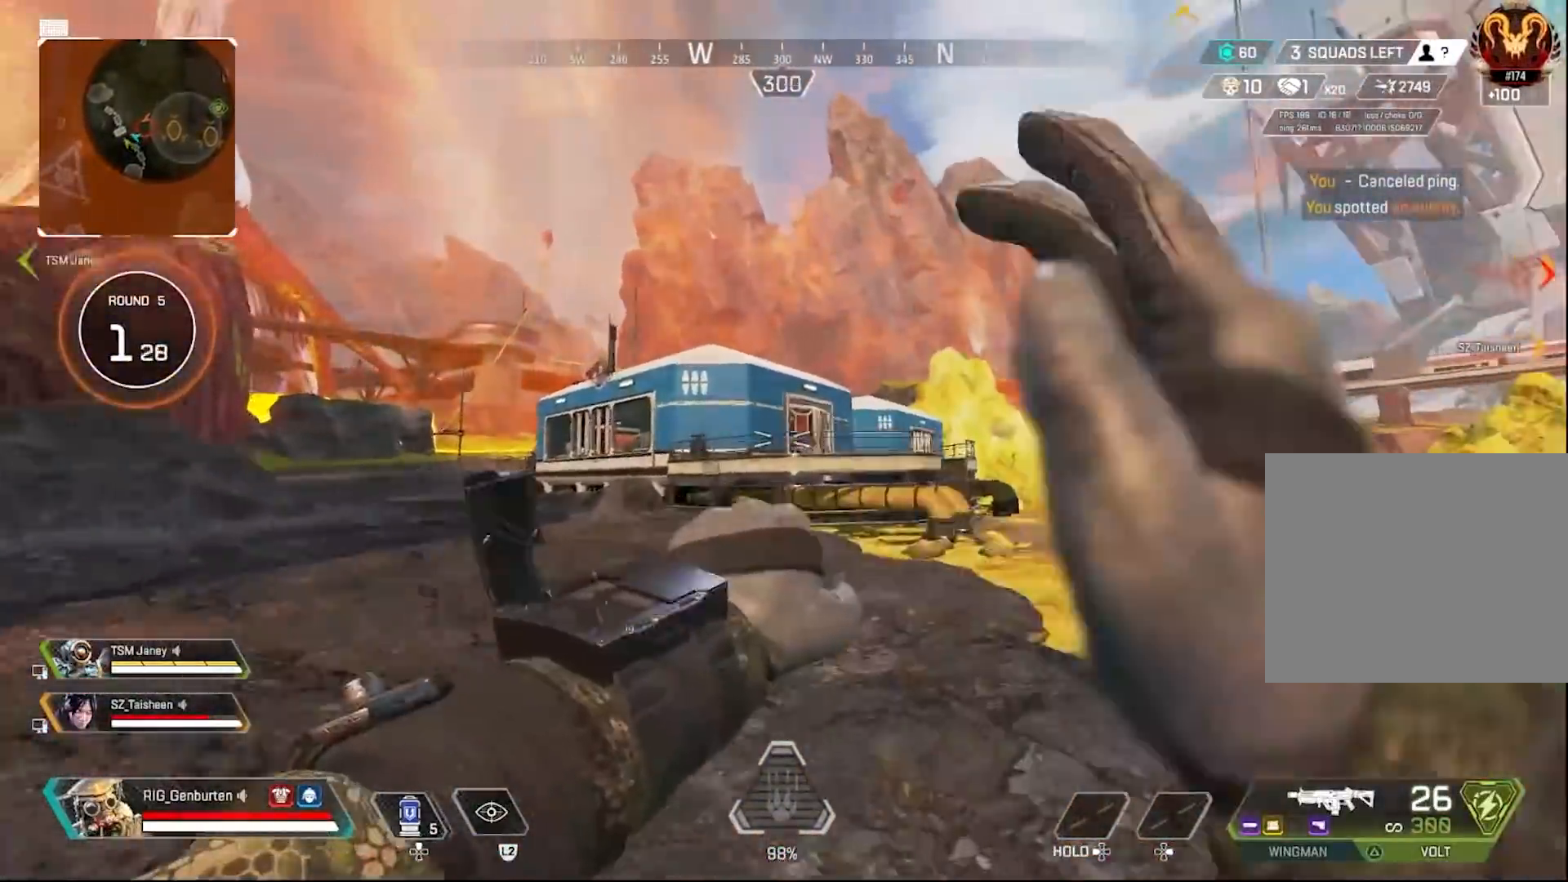
{"buttons": ["R3"], "left_stick": "right", "right_stick": "center", "events": [[67, "R3", "down"], [217, "R3", "up"], [333, "CROSS", "down"], [400, "CROSS", "up"], [500, "R3", "down"], [500, "left_stick", "right"]]}
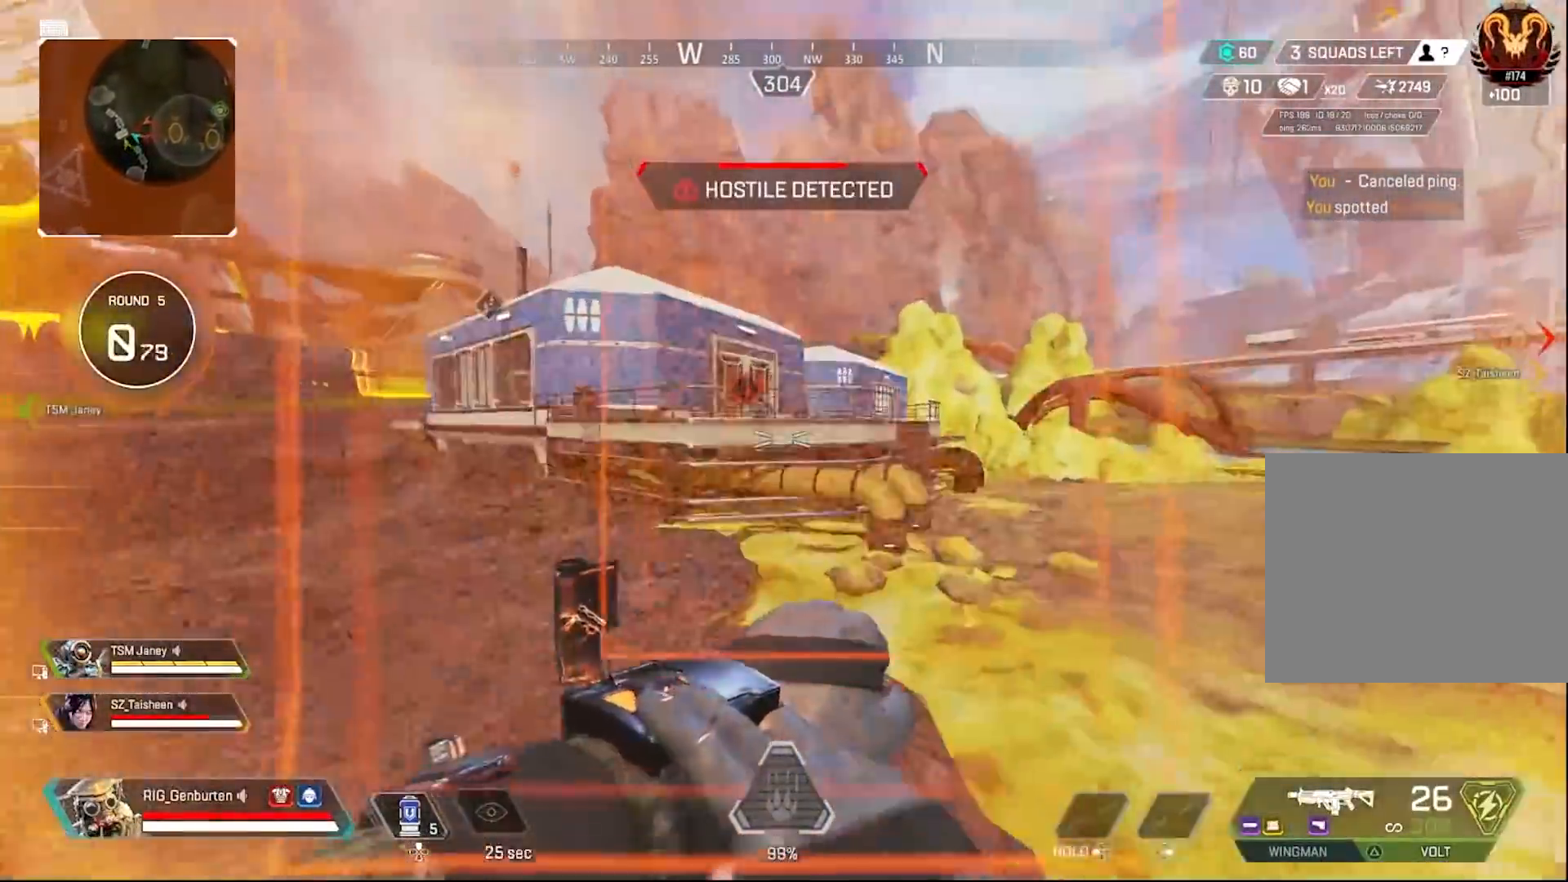
{"buttons": [], "left_stick": "up-right", "right_stick": "center", "events": [[67, "R3", "up"], [233, "CROSS", "down"], [267, "left_stick", "up-right"], [300, "CROSS", "up"]]}
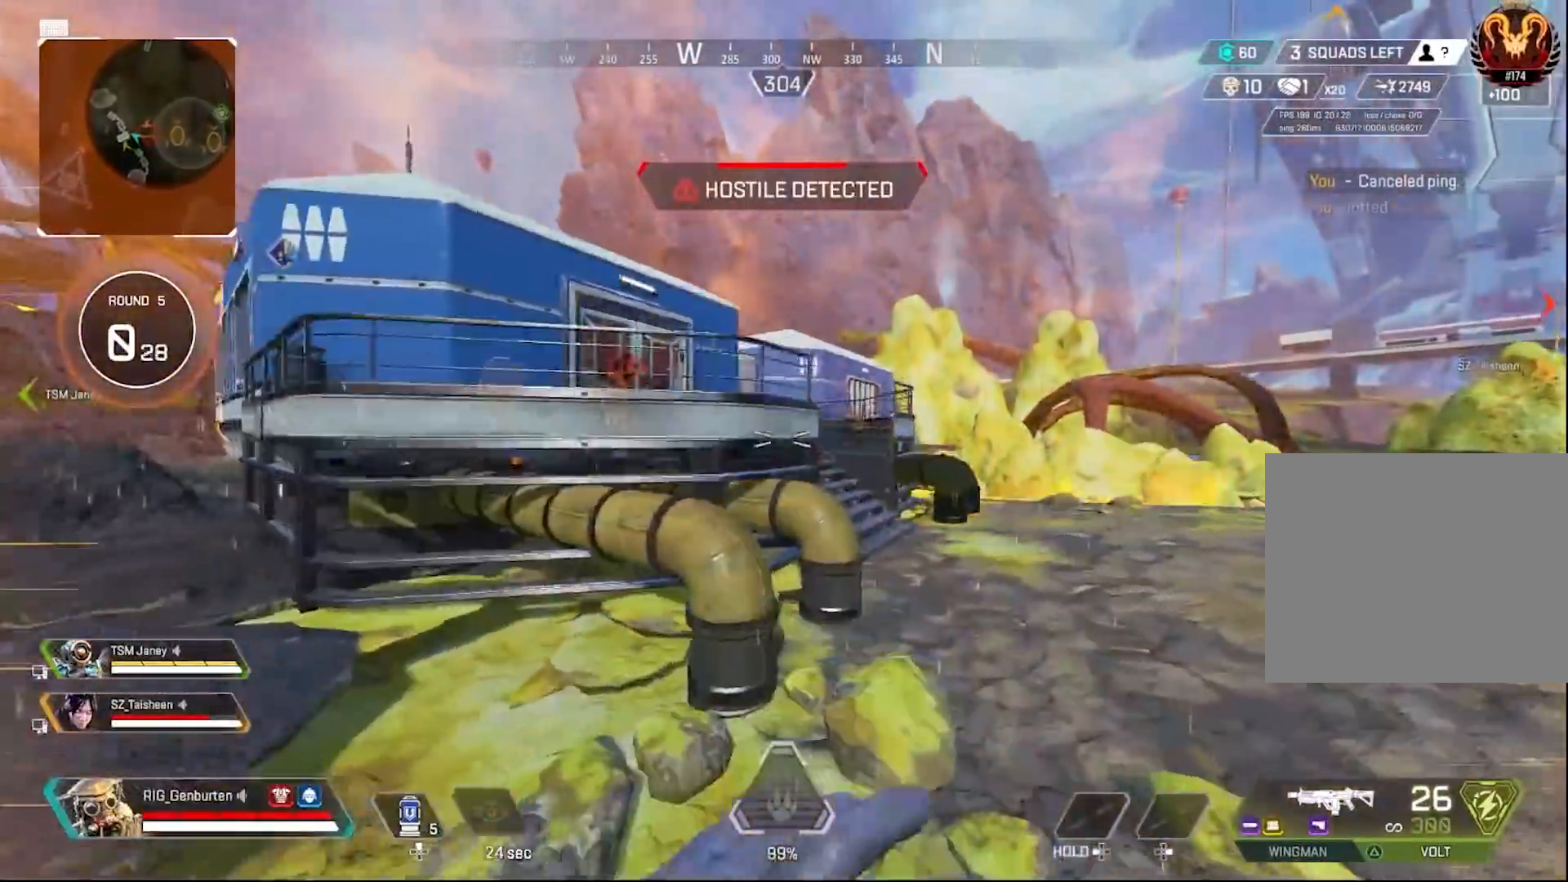
{"buttons": [], "left_stick": "up-right", "right_stick": "center", "events": []}
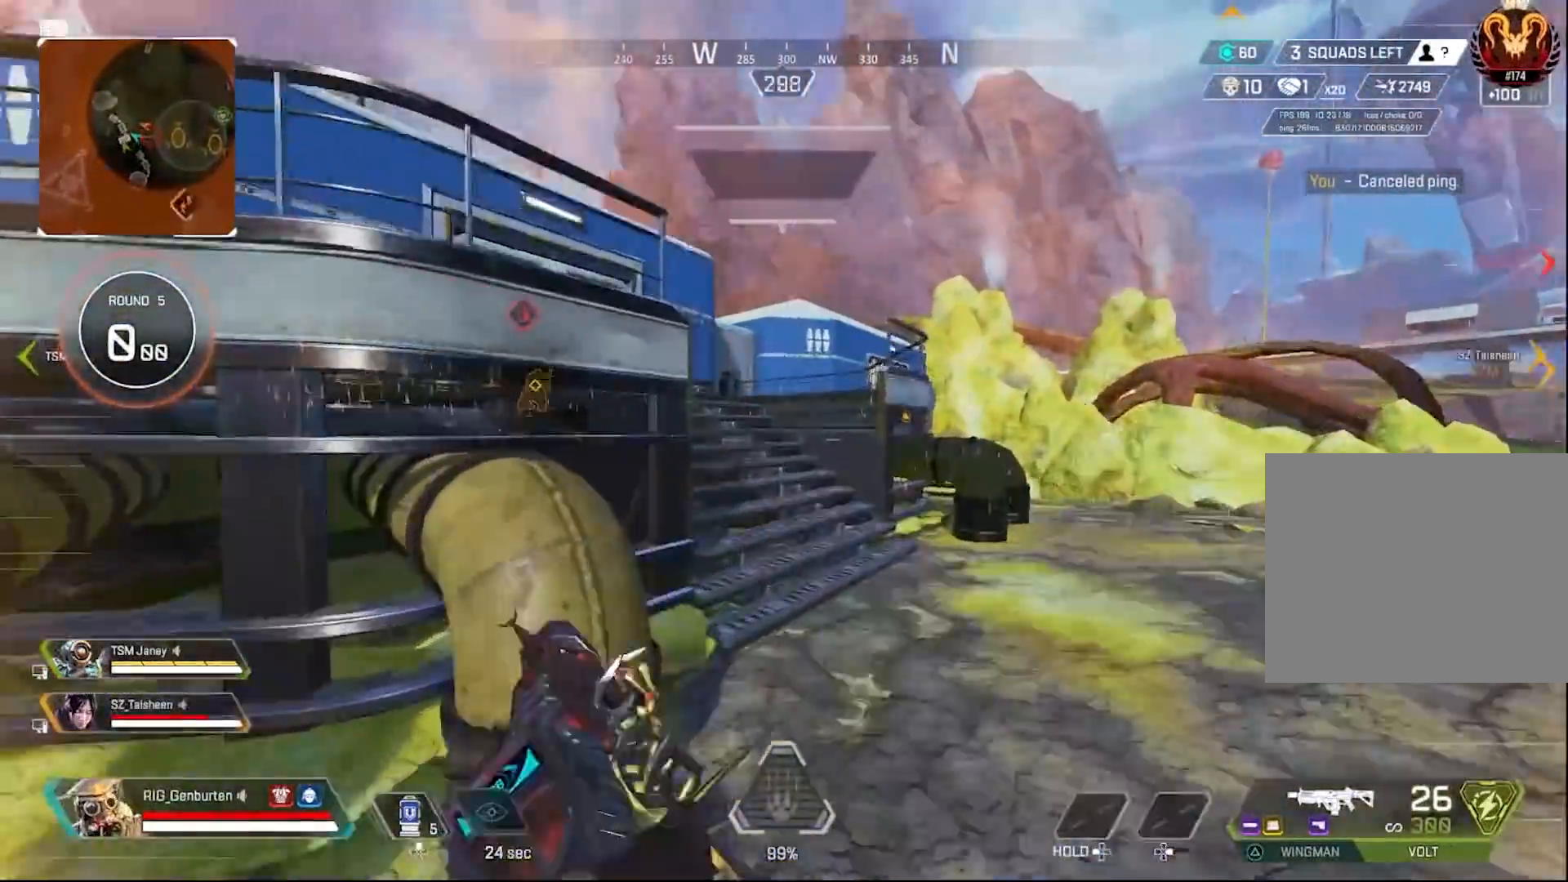
{"buttons": [], "left_stick": "up", "right_stick": "center", "events": [[183, "left_stick", "up"]]}
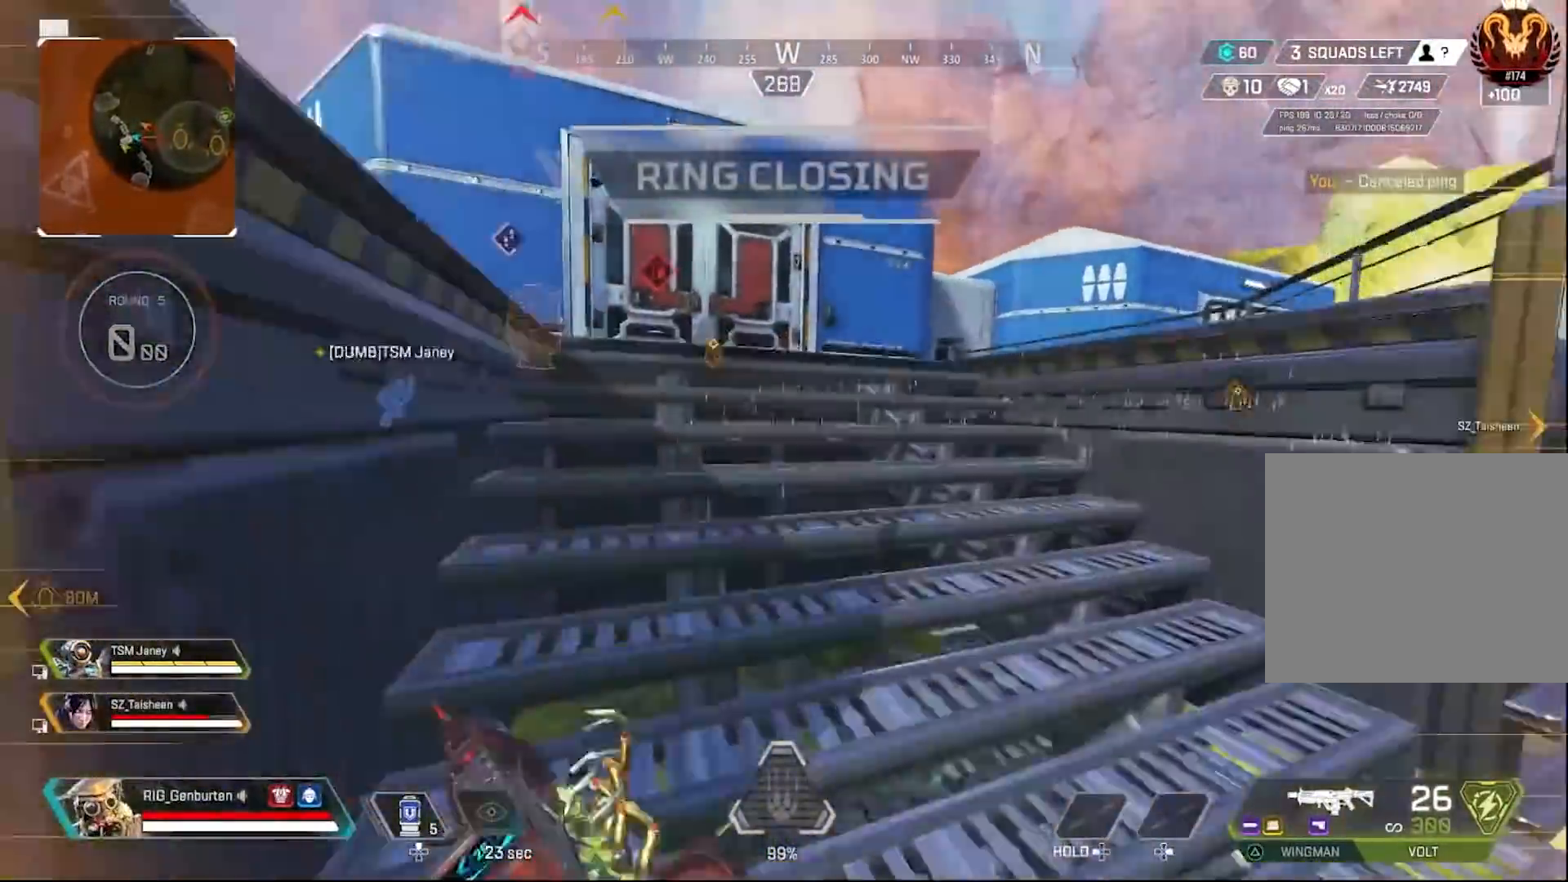
{"buttons": [], "left_stick": "up", "right_stick": "center", "events": [[383, "R3", "down"], [500, "R3", "up"]]}
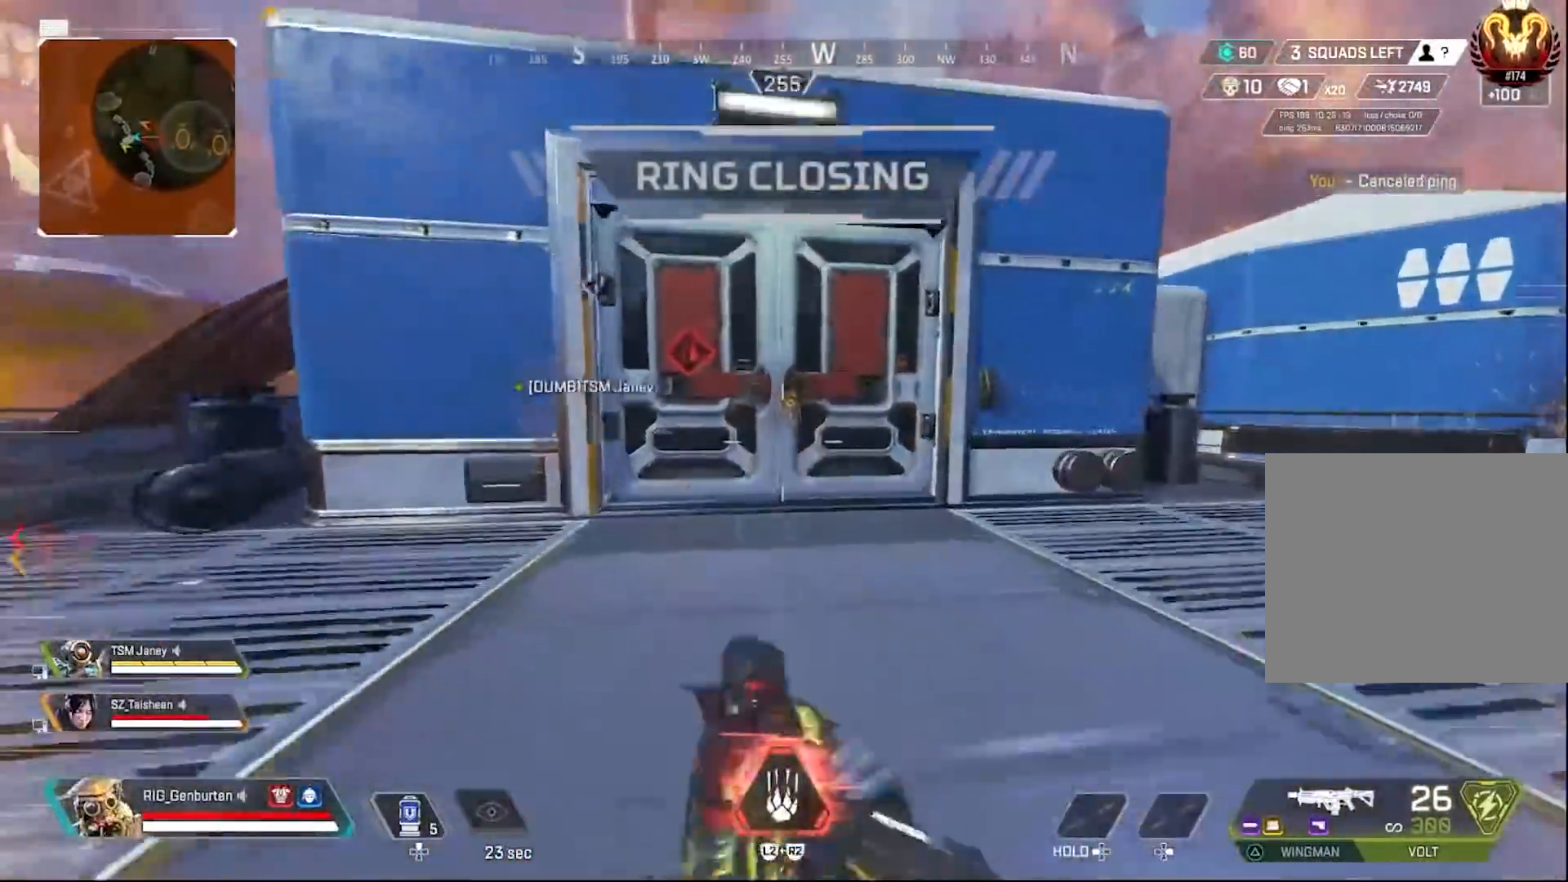
{"buttons": ["L1"], "left_stick": "up", "right_stick": "center", "events": [[50, "L3", "down"], [167, "L3", "up"], [200, "SQUARE", "down"], [267, "SQUARE", "up"], [367, "L1", "down"]]}